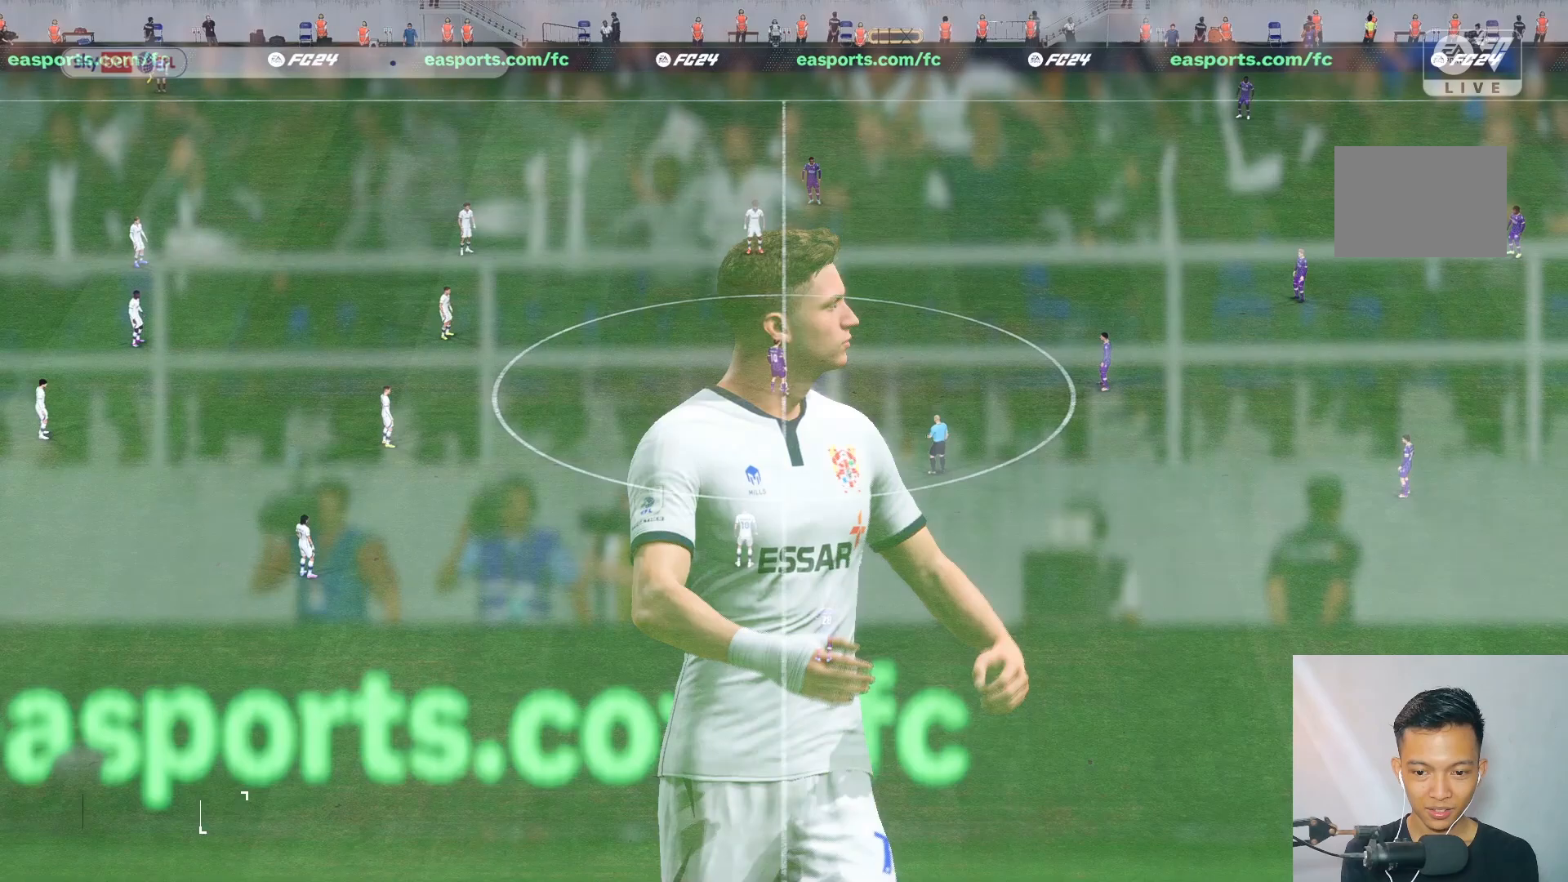
Gameplay with a controller (Xbox layout); each line is a JSON object with the inputs held at the frame after it. "events" lists button and stick changes between this image and that frame as [ms after this image, input, new state], when the widget could be followed in between. Not read: L3 R3.
{"buttons": [], "left_stick": "center", "right_stick": "center", "events": []}
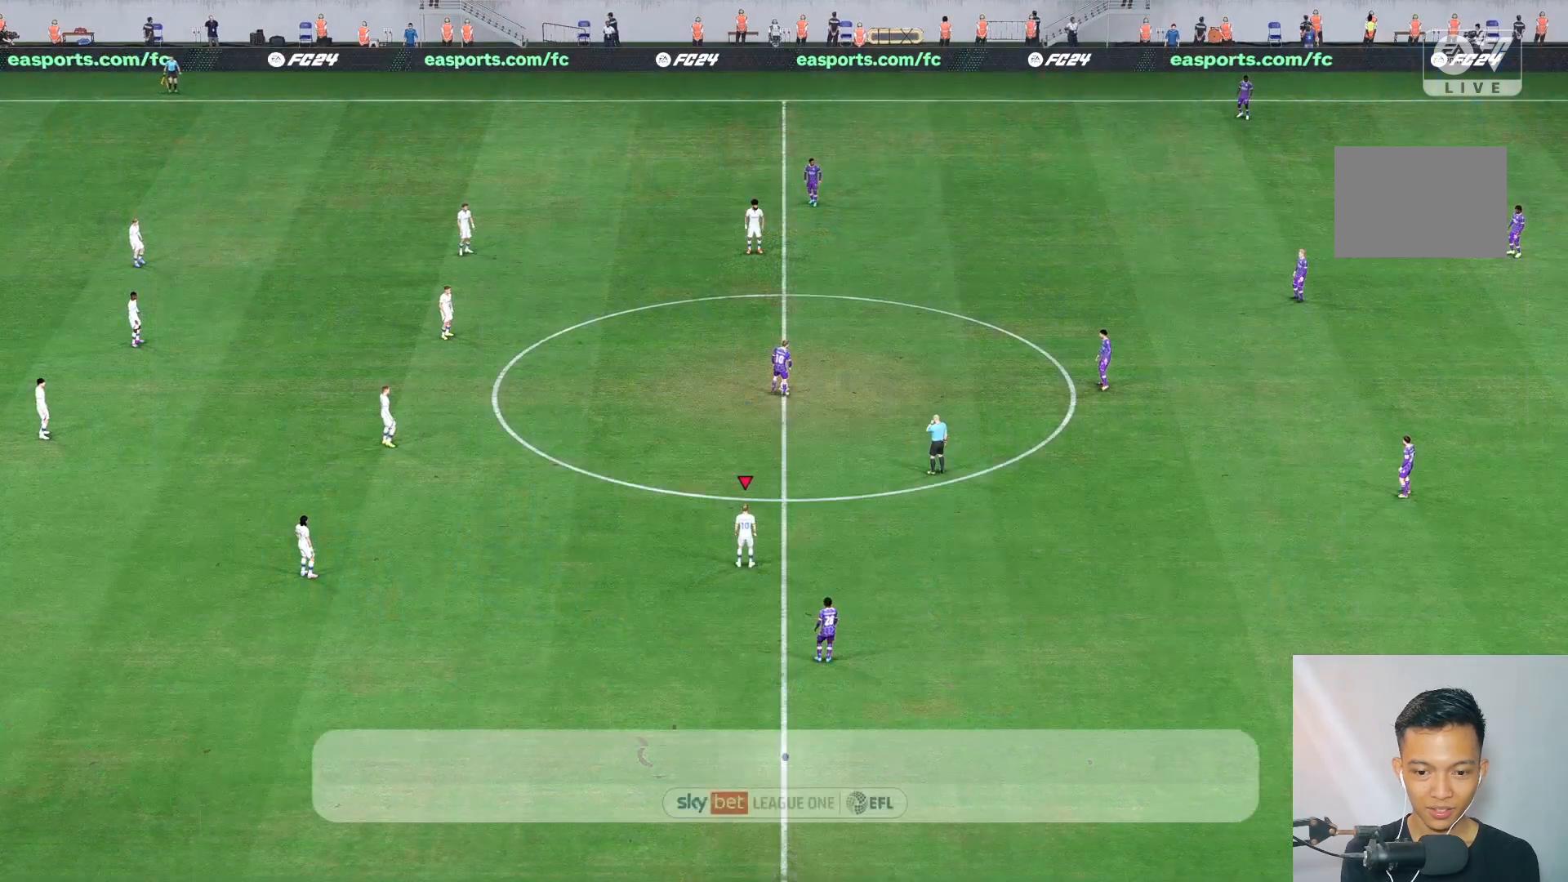
{"buttons": [], "left_stick": "center", "right_stick": "center", "events": [[350, "right_stick", "down"], [433, "right_stick", "center"]]}
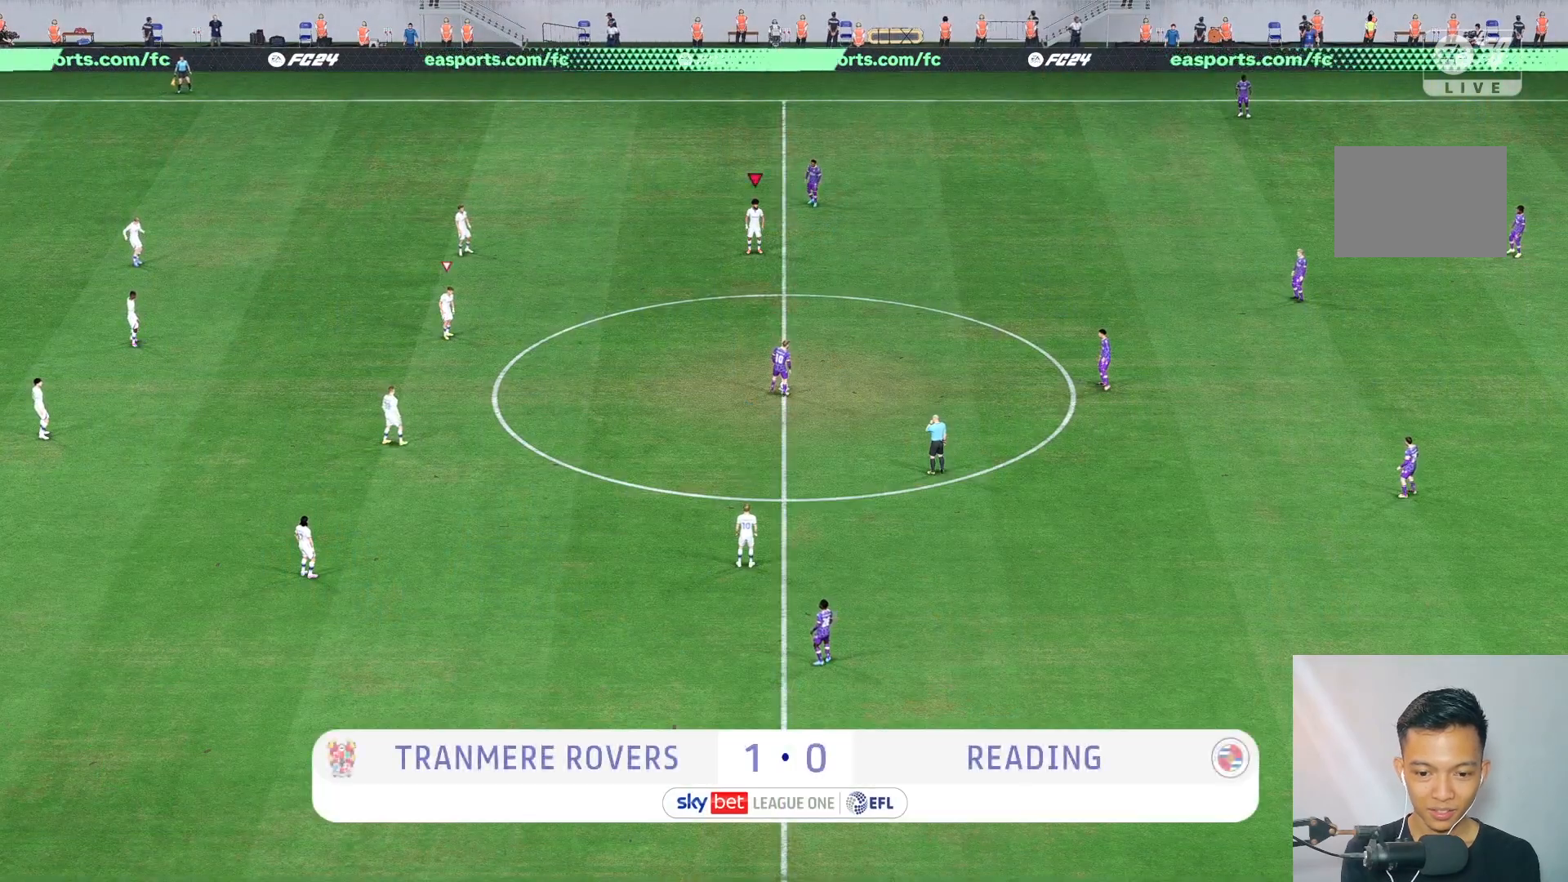
{"buttons": [], "left_stick": "down", "right_stick": "center", "events": [[33, "left_stick", "down"]]}
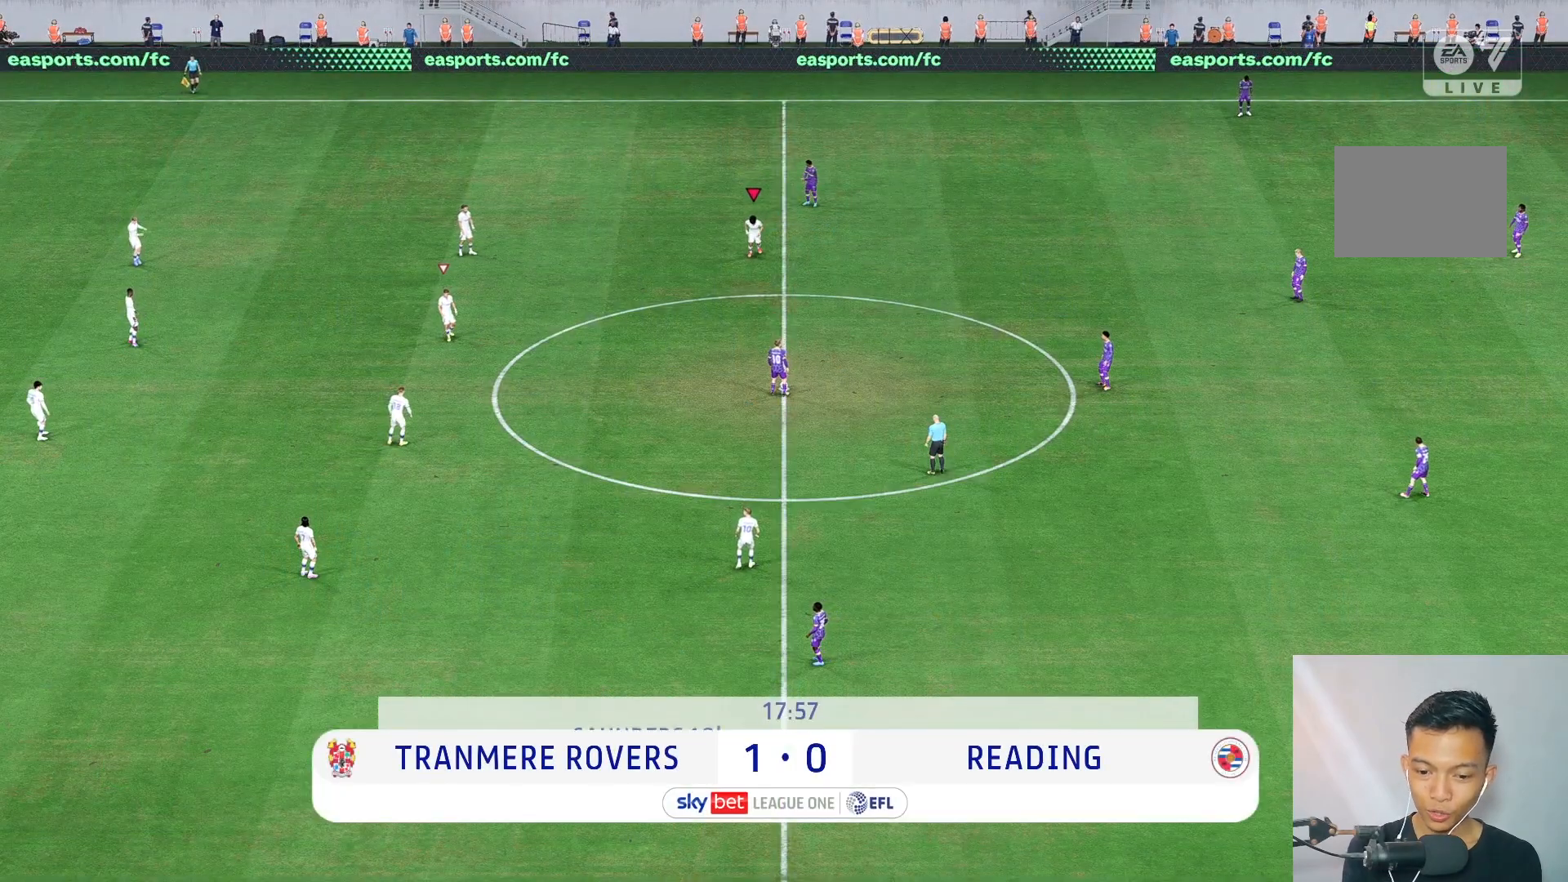
{"buttons": [], "left_stick": "down", "right_stick": "center", "events": []}
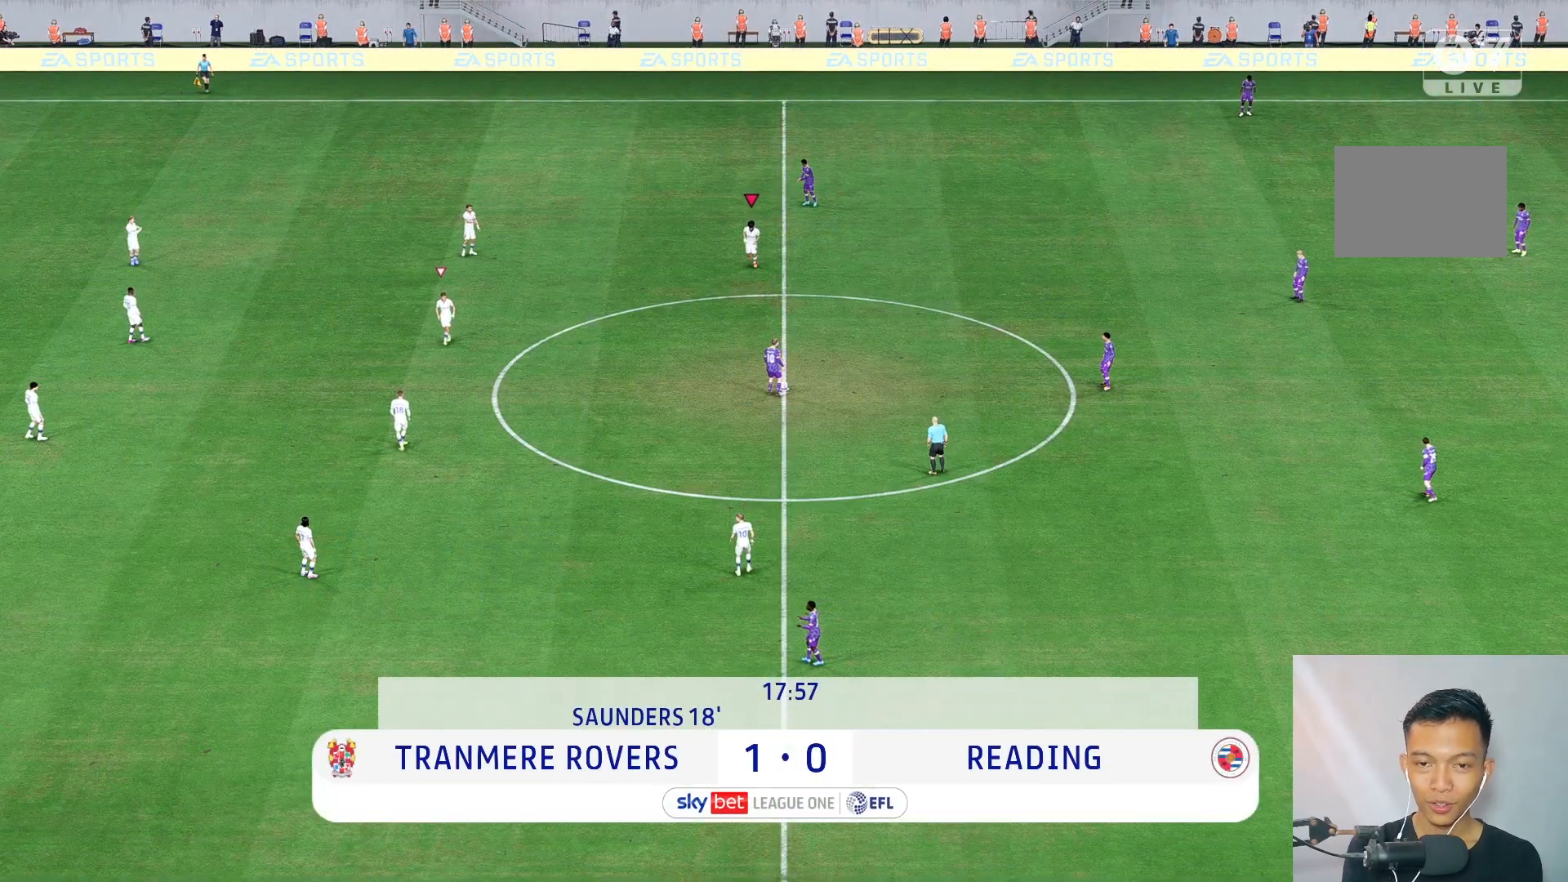
{"buttons": [], "left_stick": "down", "right_stick": "center", "events": []}
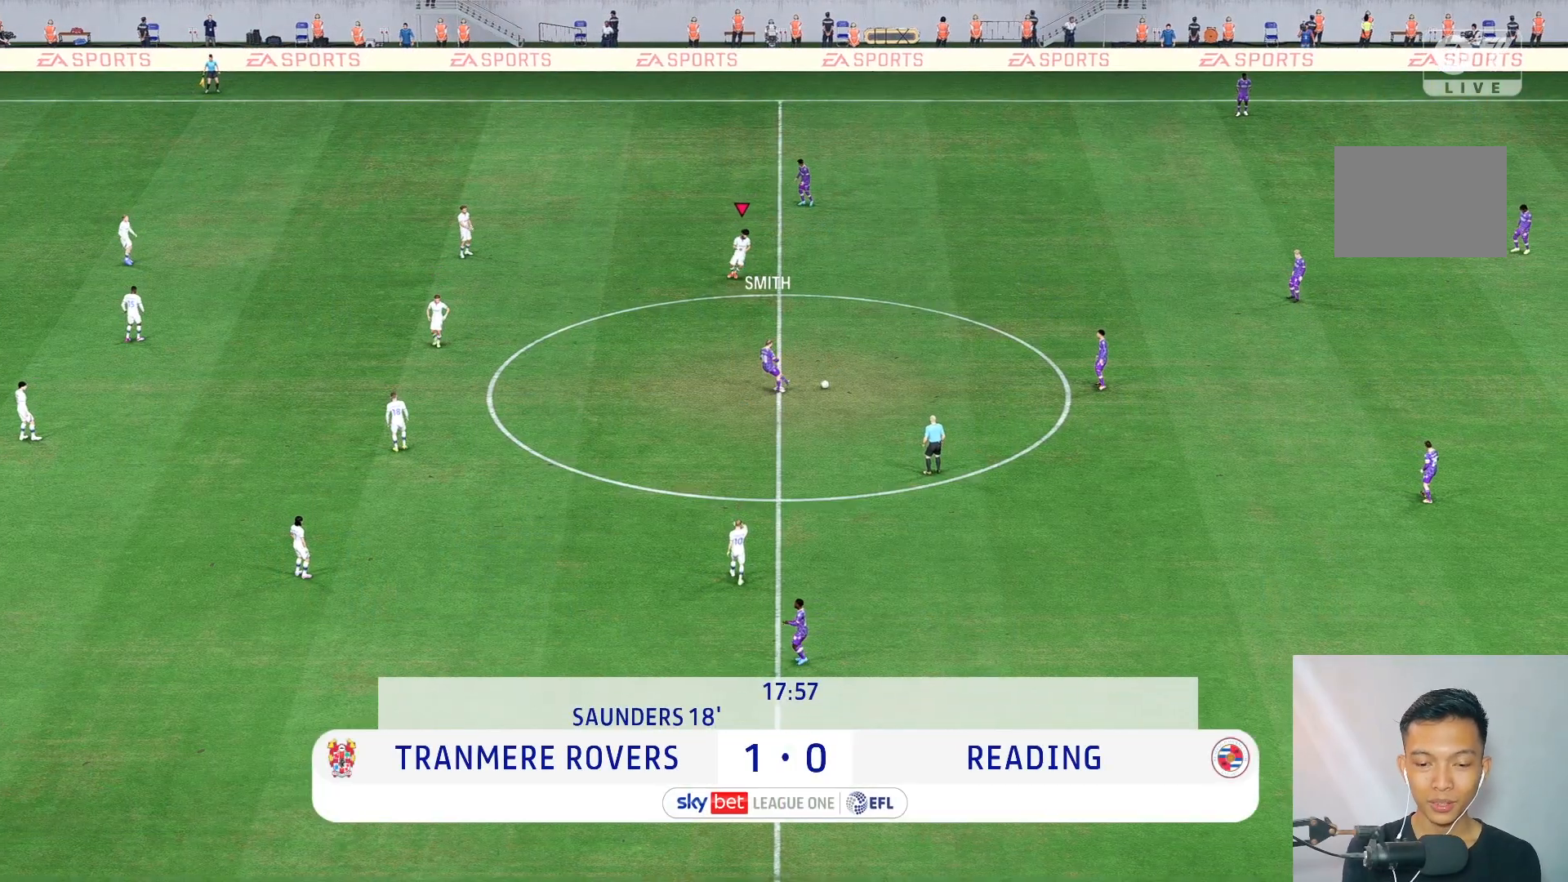
{"buttons": [], "left_stick": "down", "right_stick": "center", "events": []}
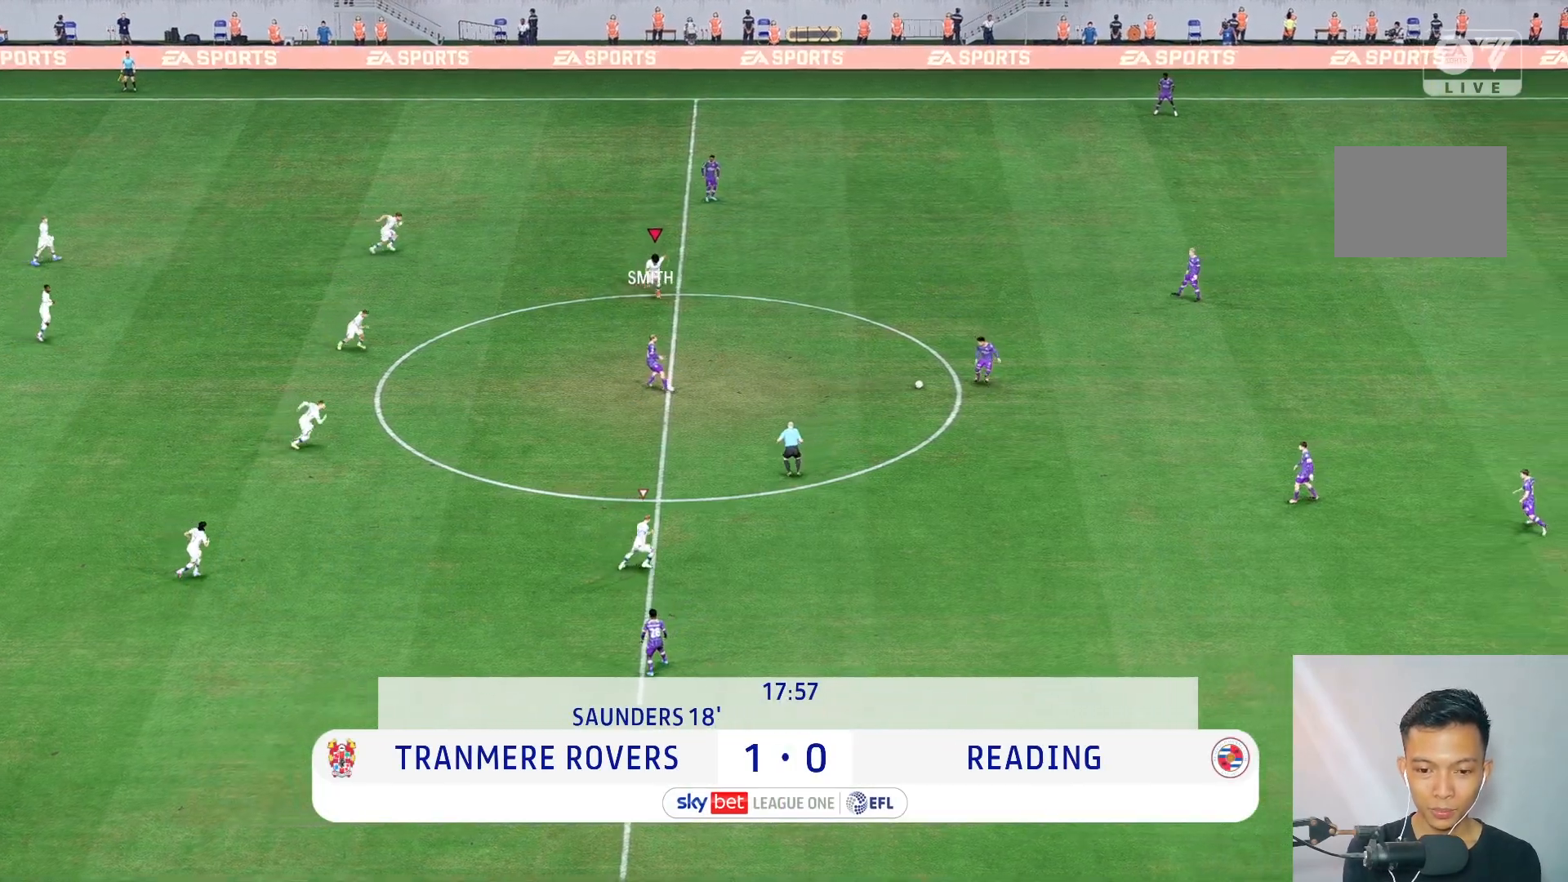
{"buttons": [], "left_stick": "down", "right_stick": "center", "events": []}
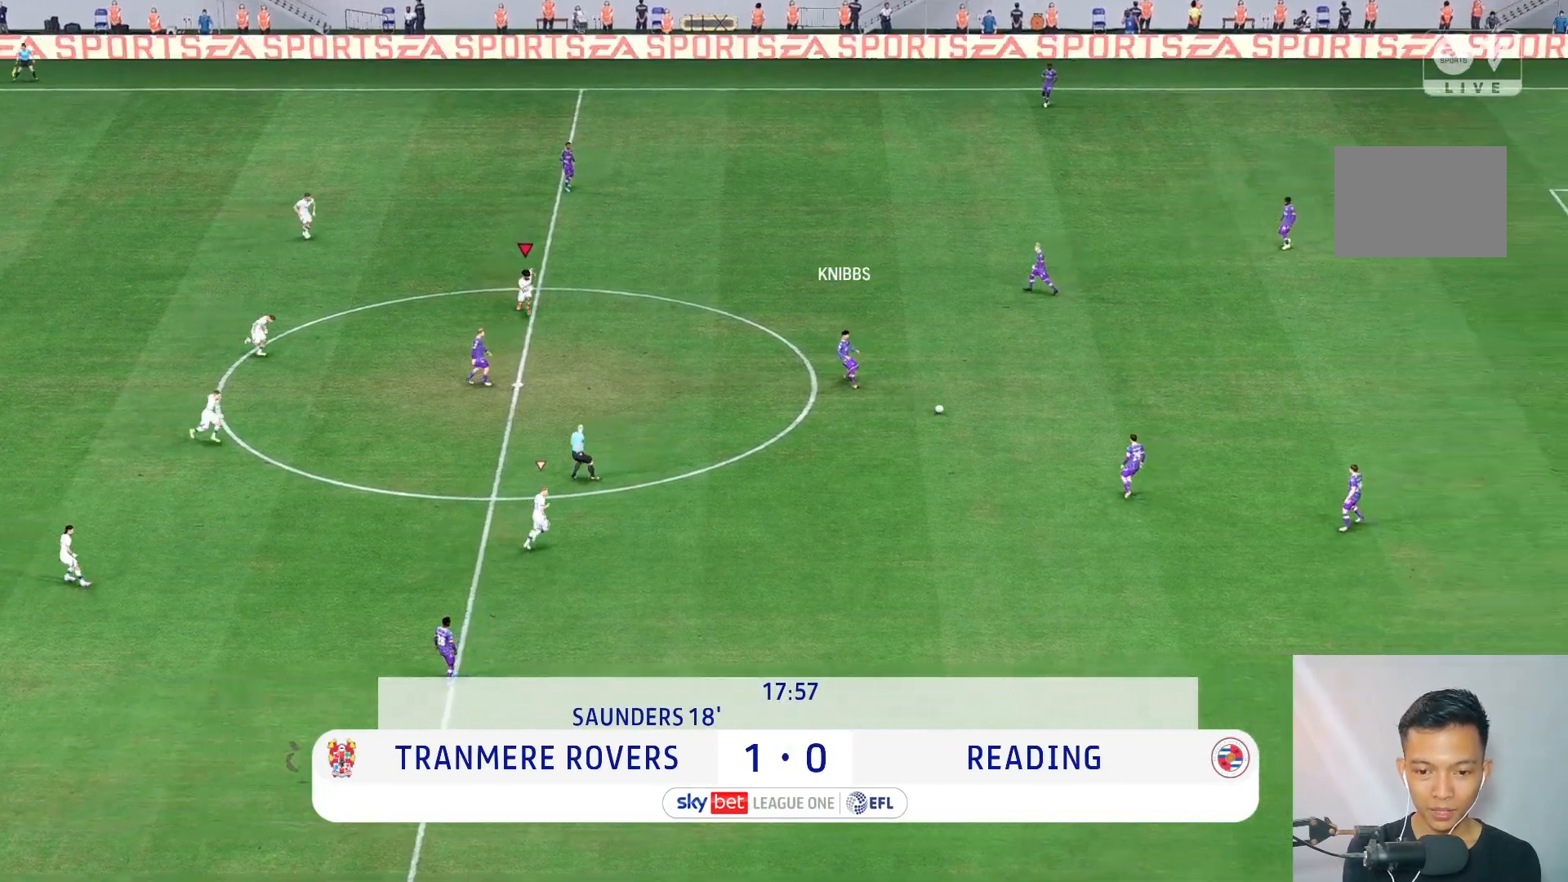
{"buttons": [], "left_stick": "down", "right_stick": "center", "events": []}
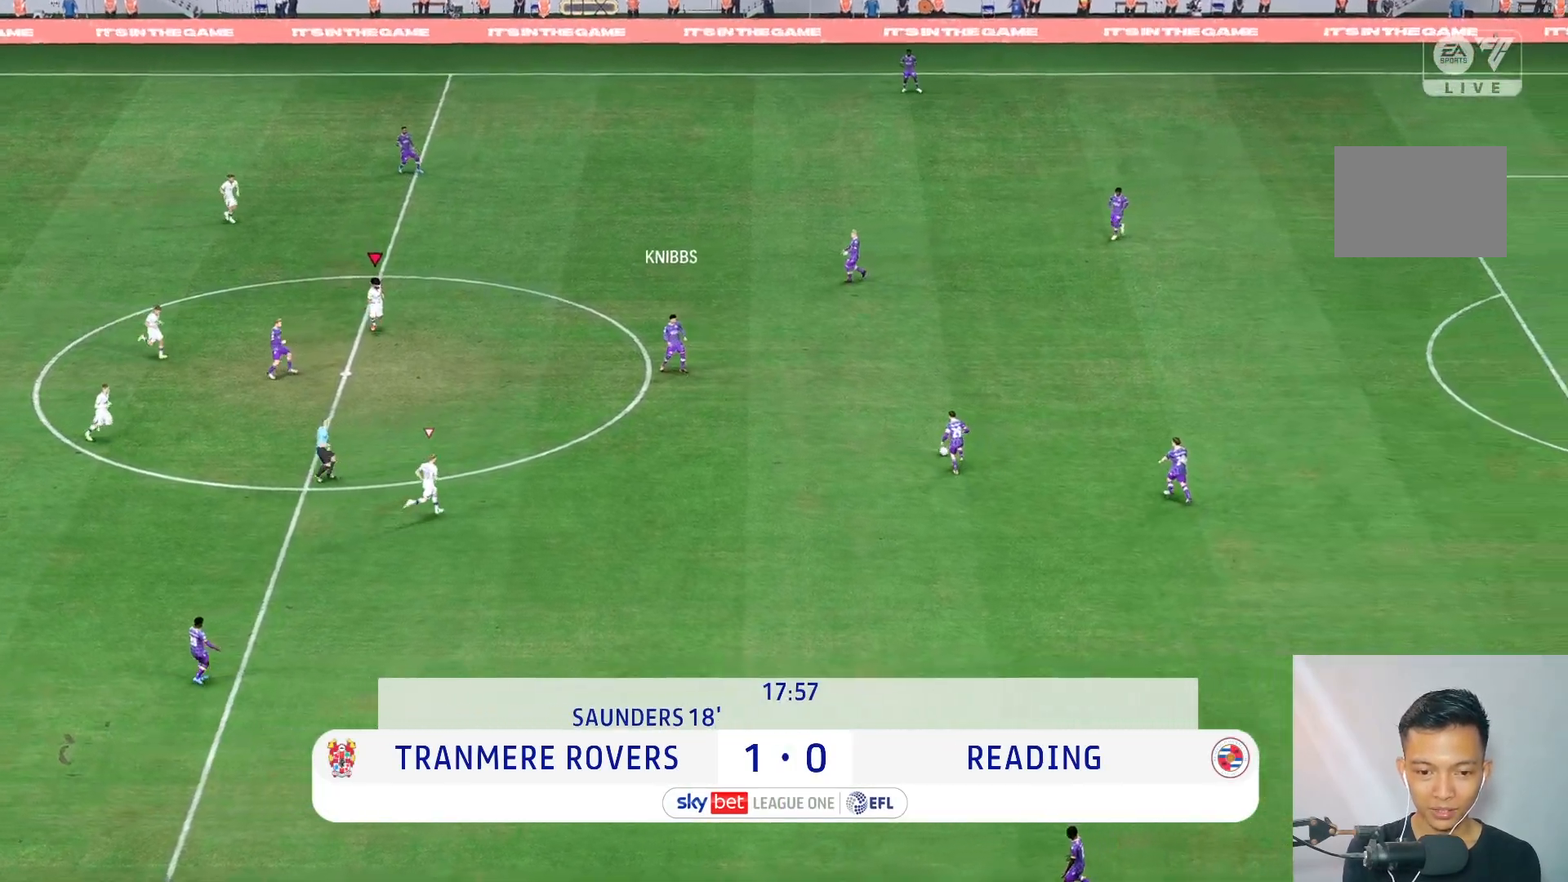
{"buttons": [], "left_stick": "down-right", "right_stick": "center", "events": [[283, "left_stick", "down-right"]]}
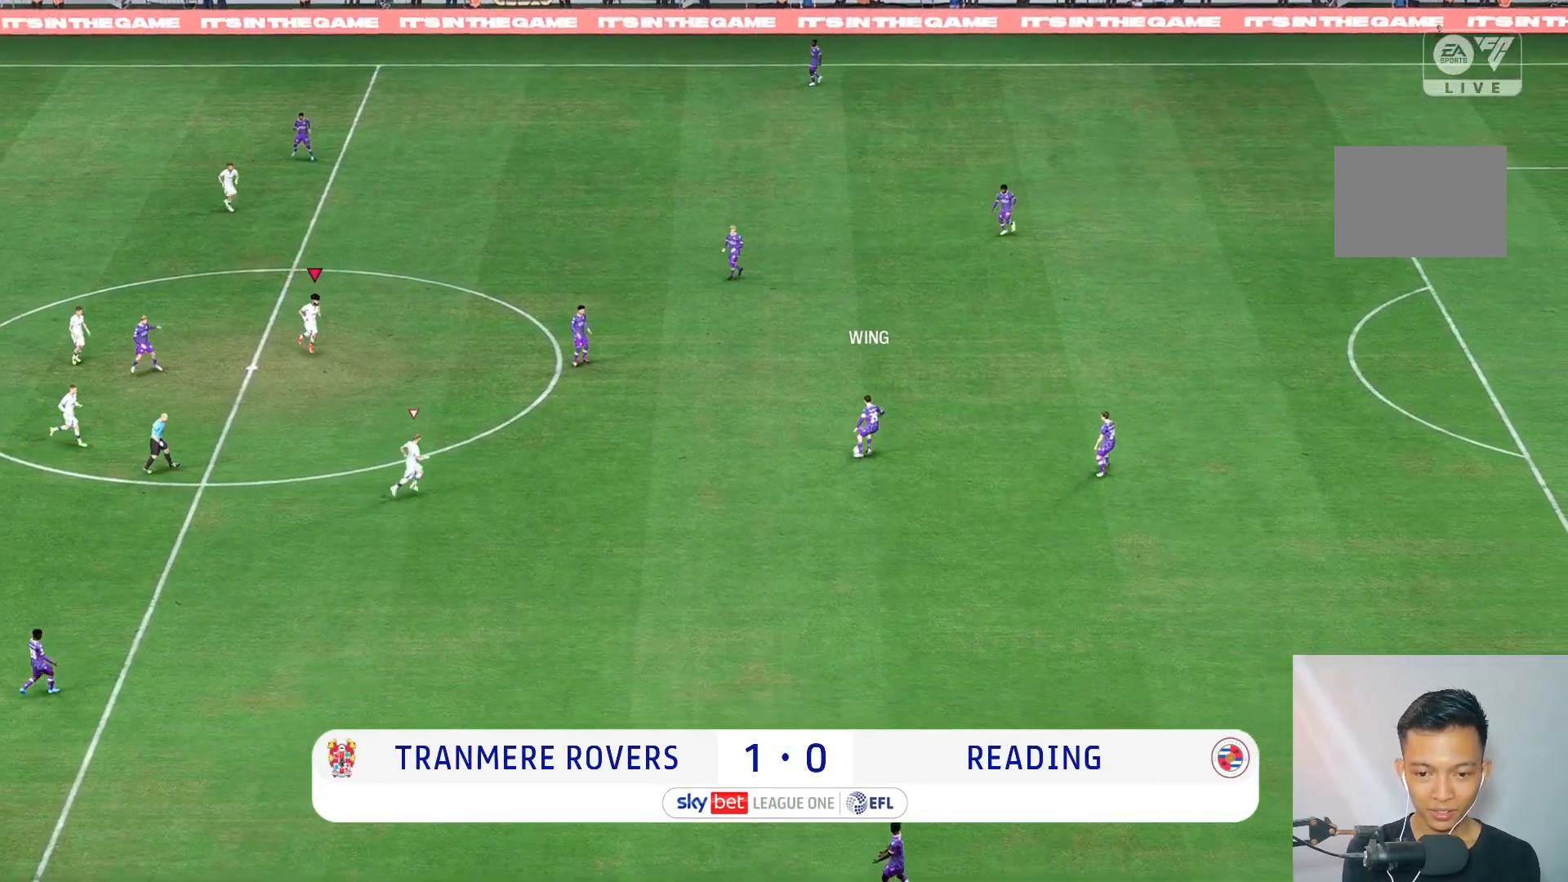
{"buttons": ["R2"], "left_stick": "right", "right_stick": "center", "events": [[250, "left_stick", "right"], [483, "R2", "down"]]}
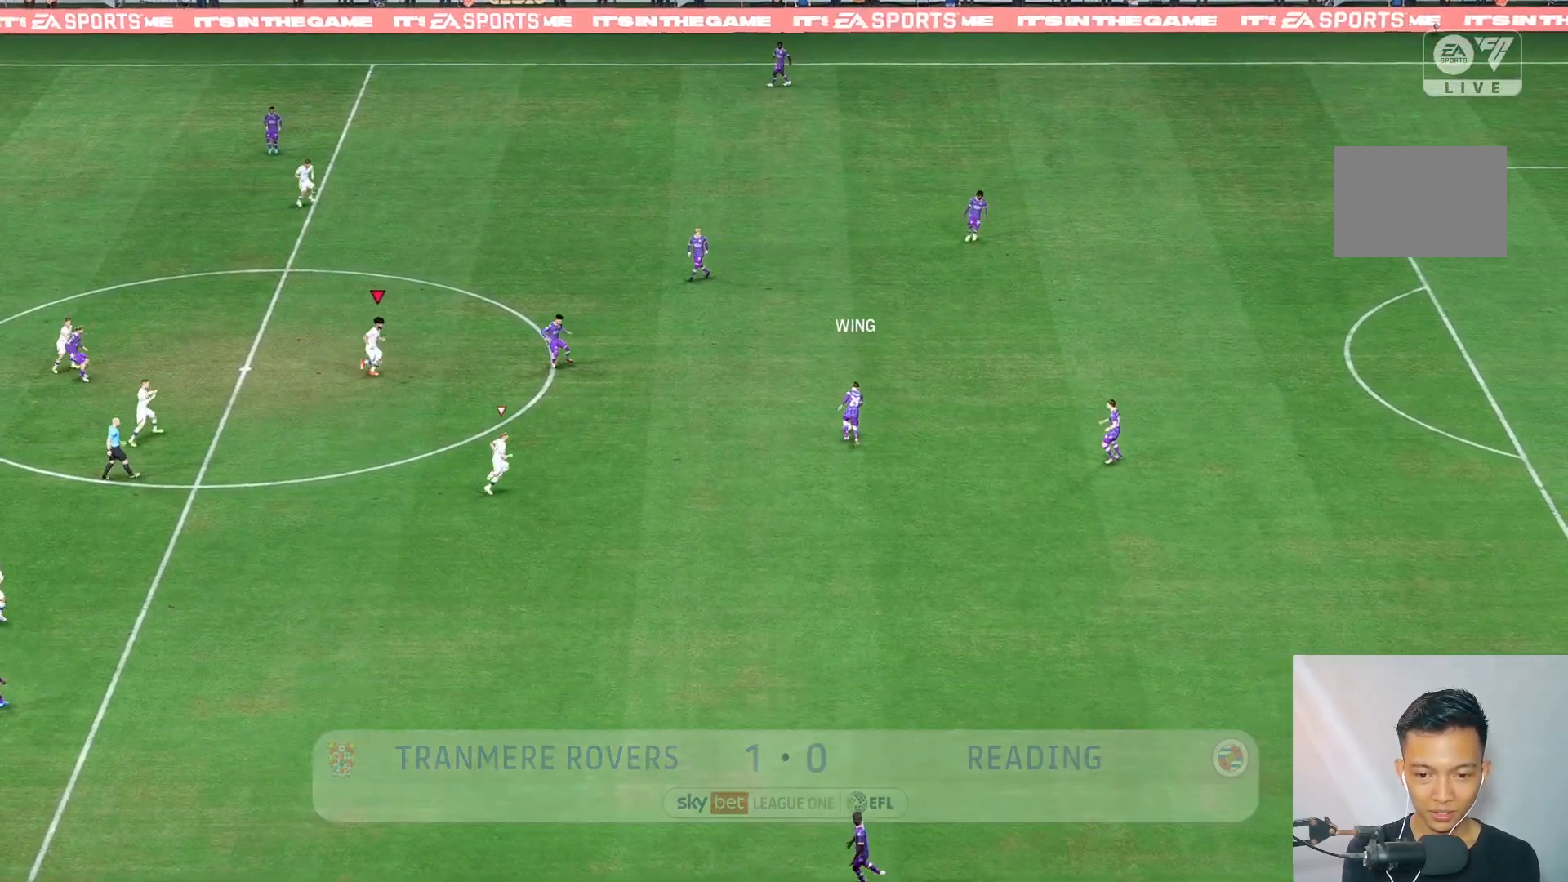
{"buttons": [], "left_stick": "up-right", "right_stick": "center", "events": [[33, "R2", "up"], [400, "left_stick", "up-right"]]}
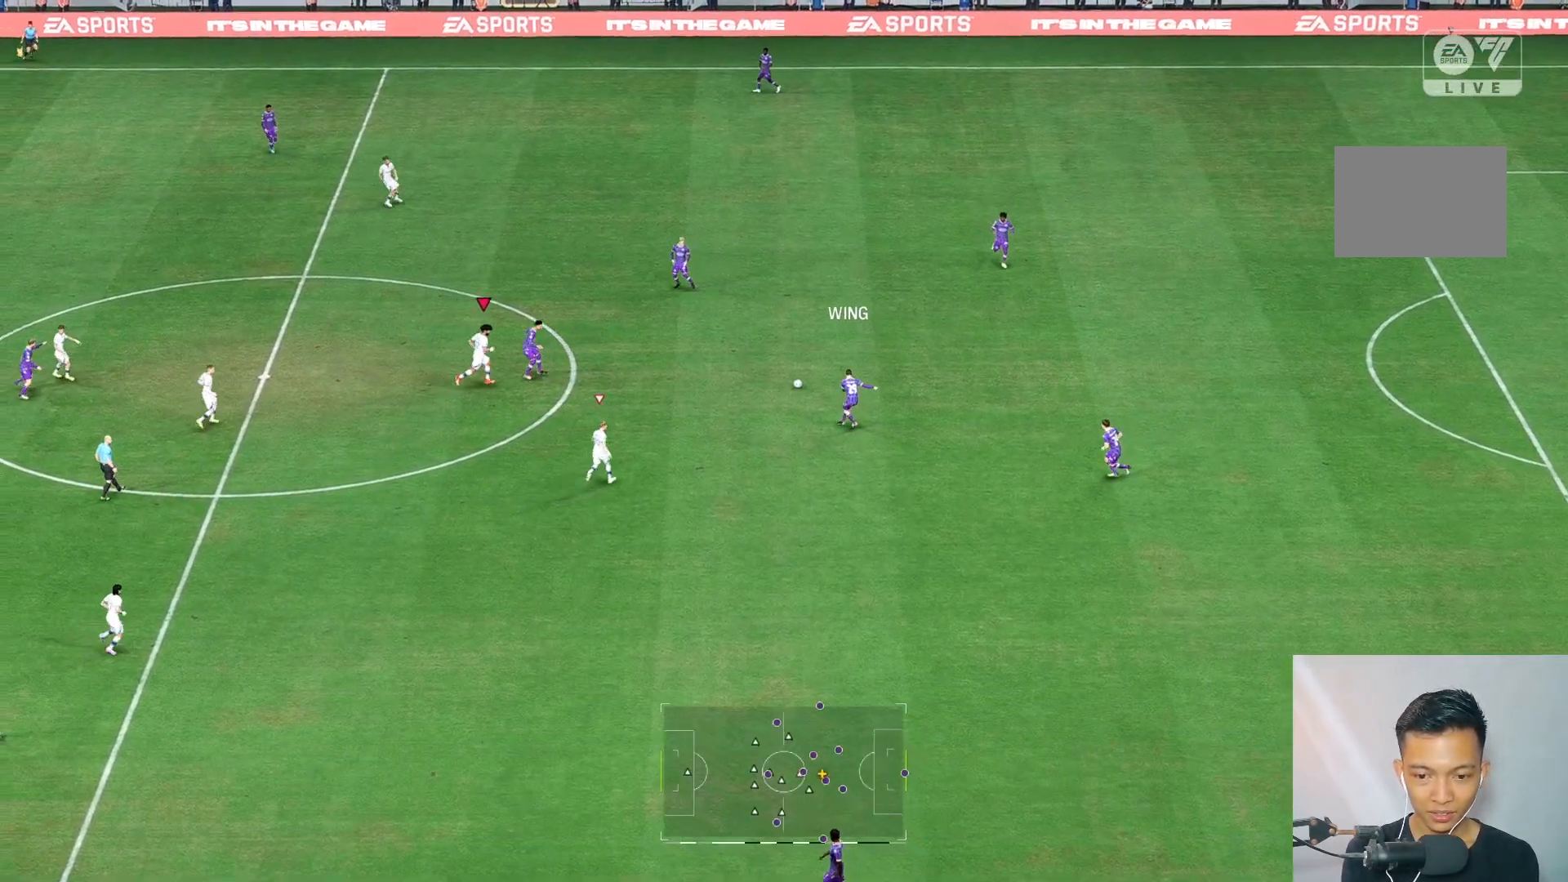
{"buttons": [], "left_stick": "up", "right_stick": "center", "events": [[317, "left_stick", "up"]]}
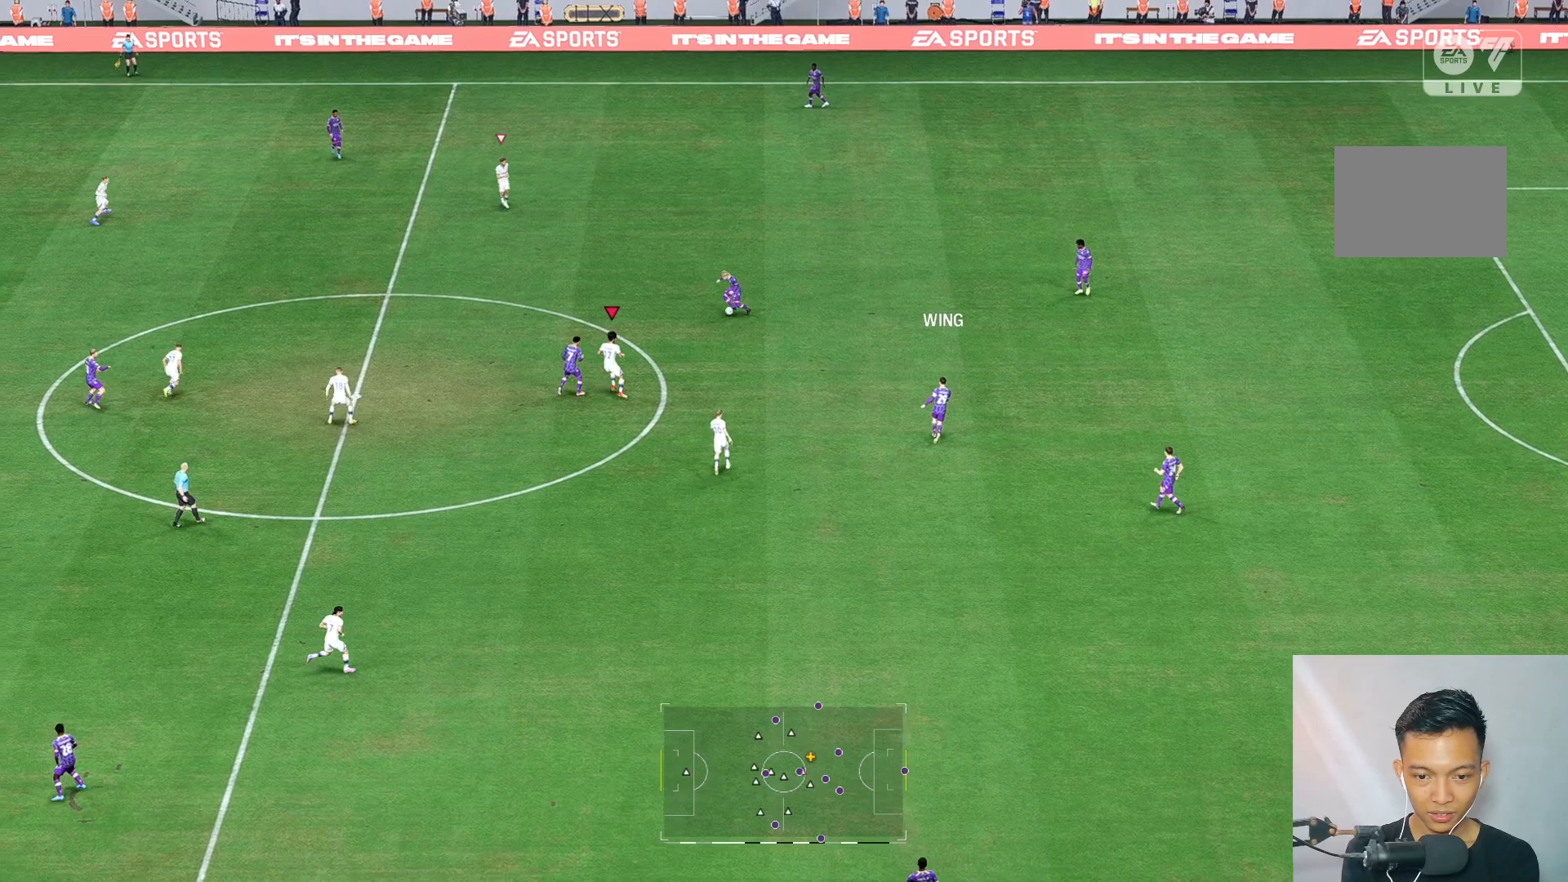
{"buttons": [], "left_stick": "up", "right_stick": "center", "events": []}
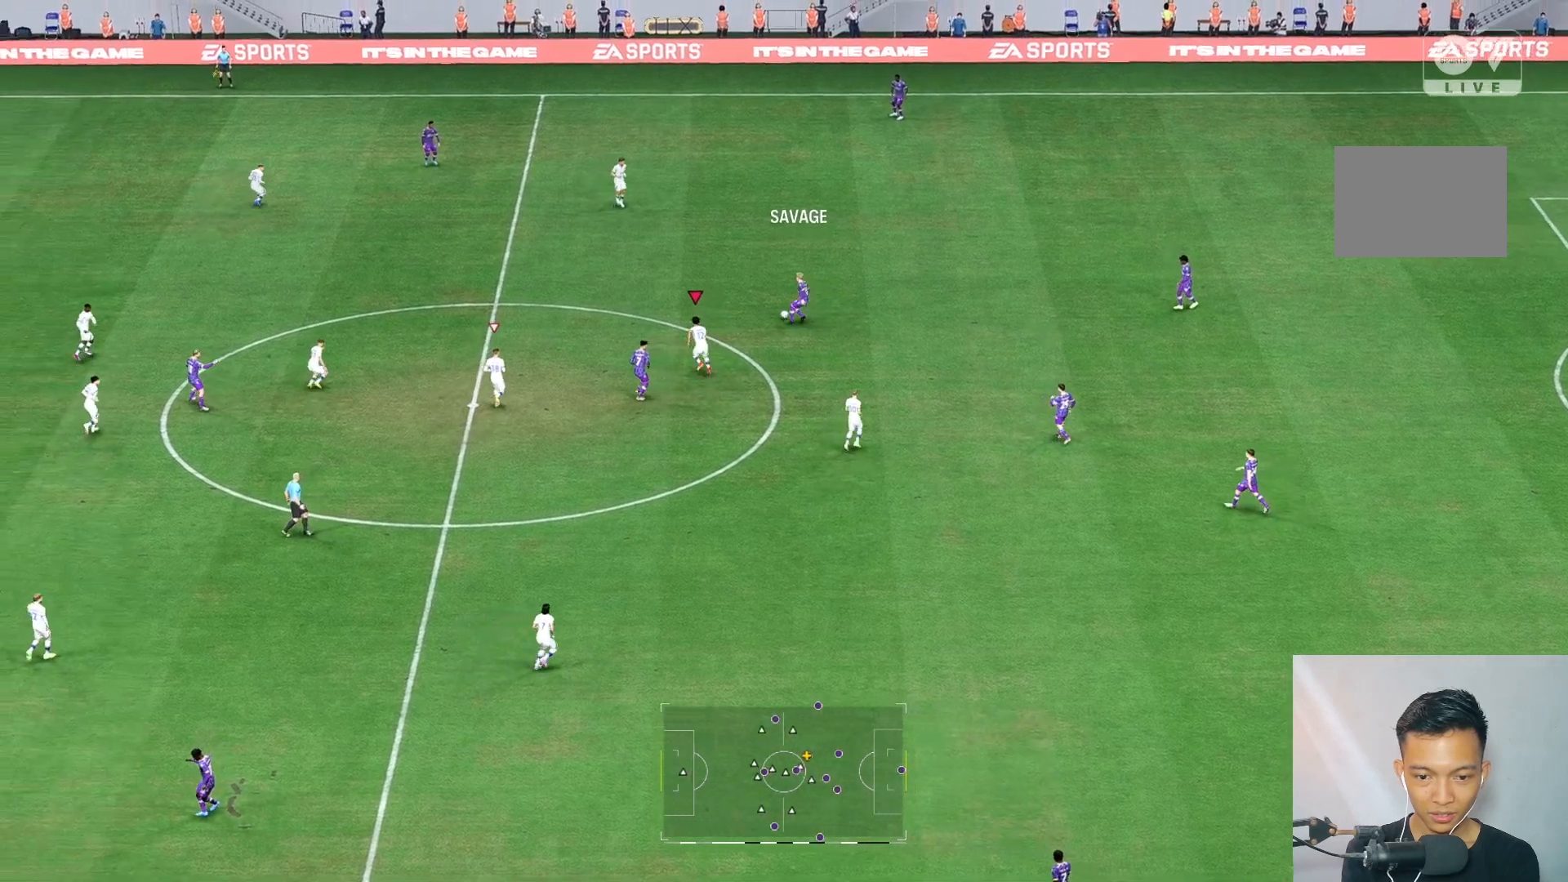
{"buttons": [], "left_stick": "up", "right_stick": "center", "events": []}
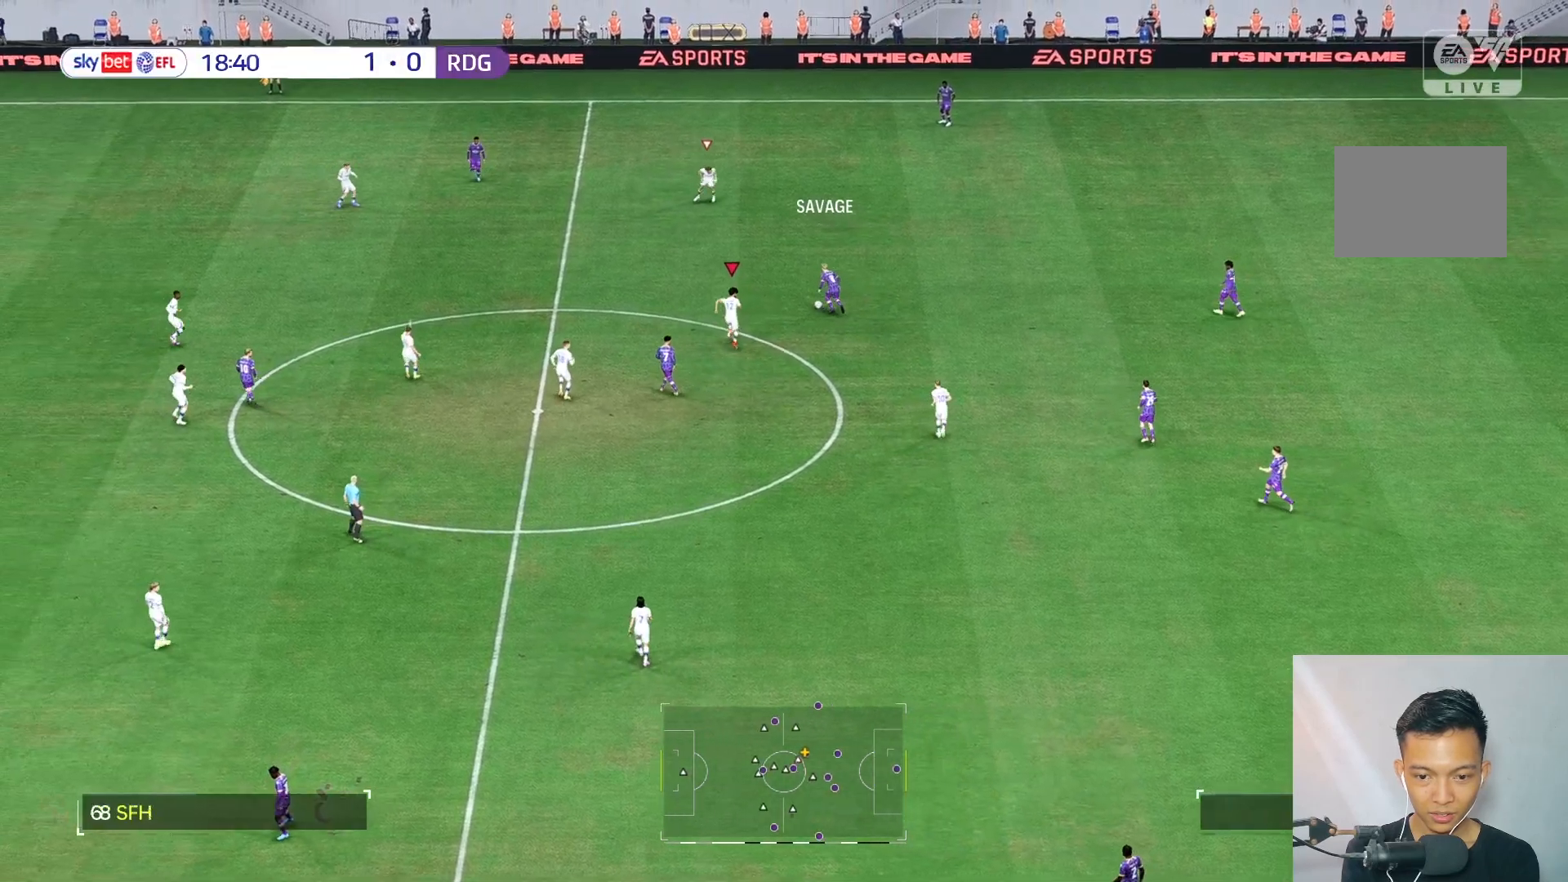
{"buttons": [], "left_stick": "up-right", "right_stick": "center", "events": [[417, "left_stick", "up-right"]]}
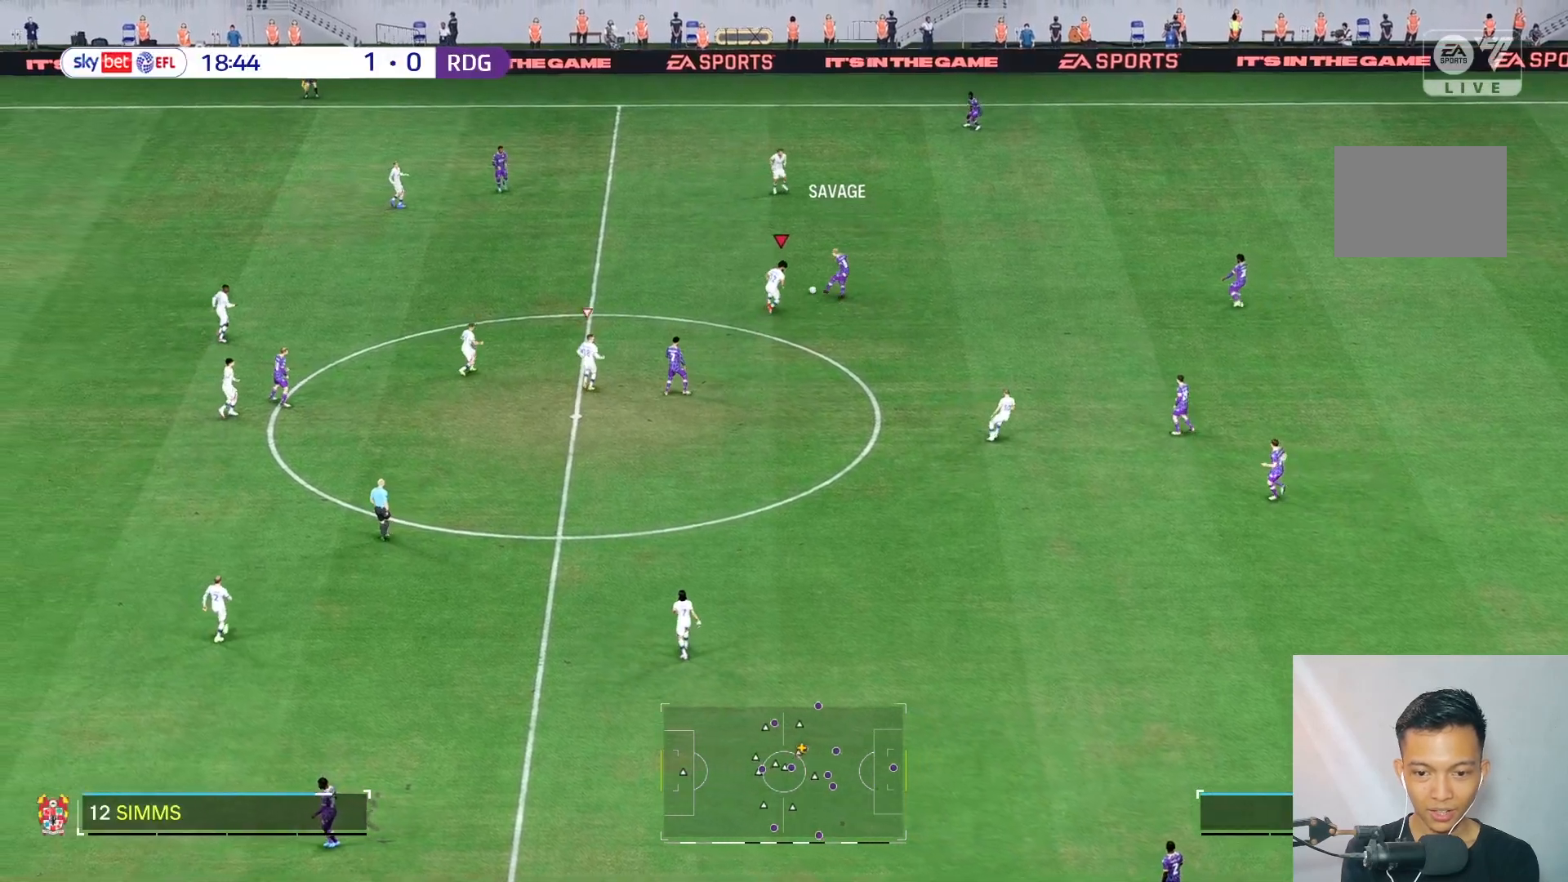
{"buttons": [], "left_stick": "up-left", "right_stick": "center", "events": [[17, "R2", "down"], [133, "R2", "up"], [250, "left_stick", "up"], [350, "left_stick", "up-left"]]}
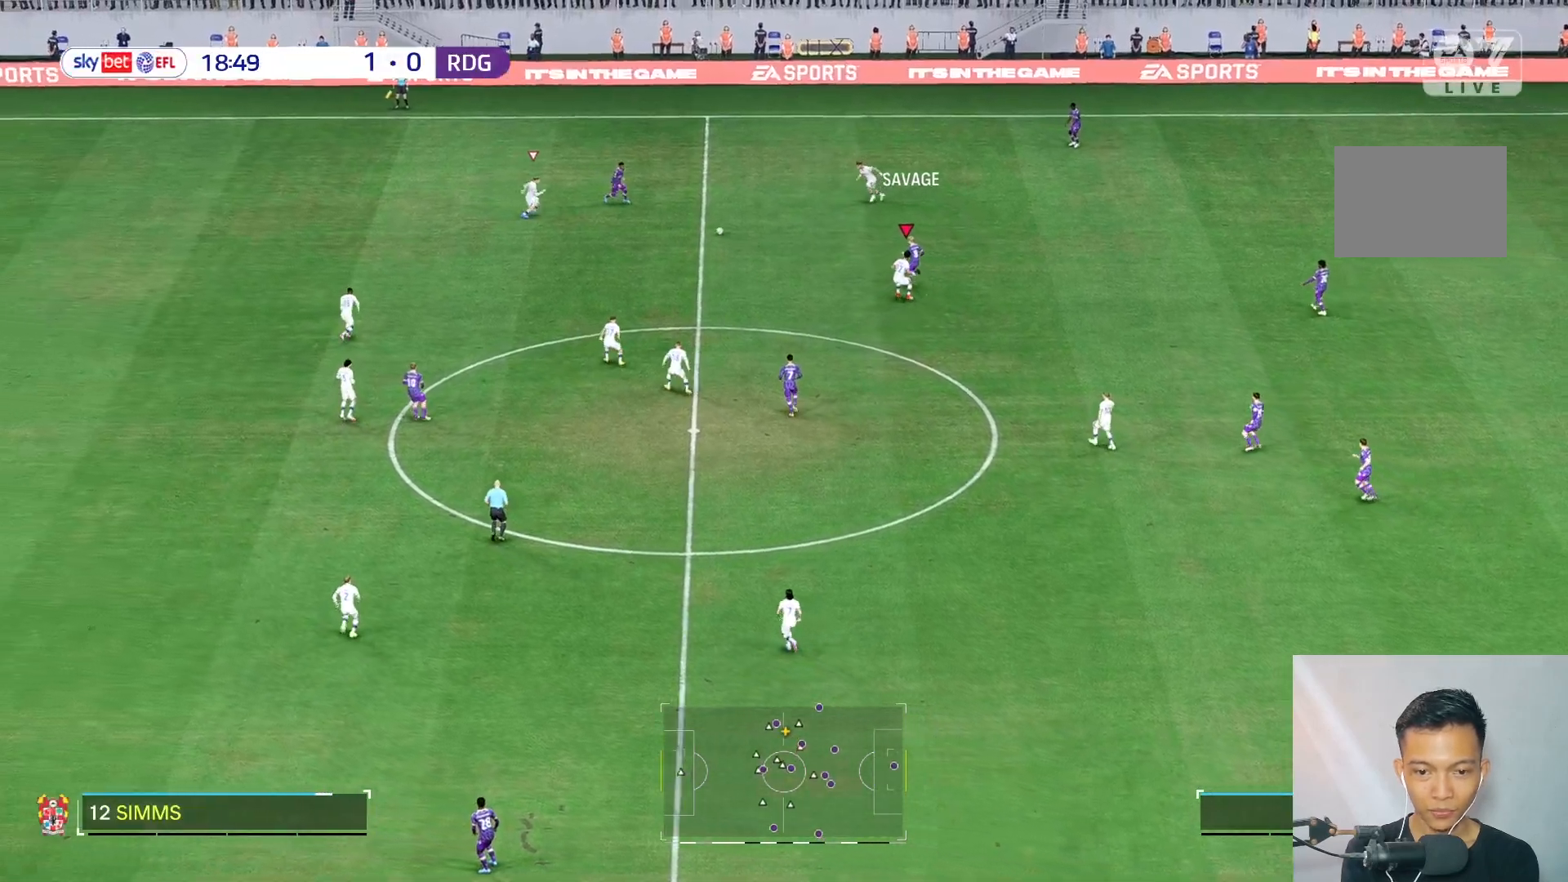
{"buttons": [], "left_stick": "up-left", "right_stick": "center", "events": []}
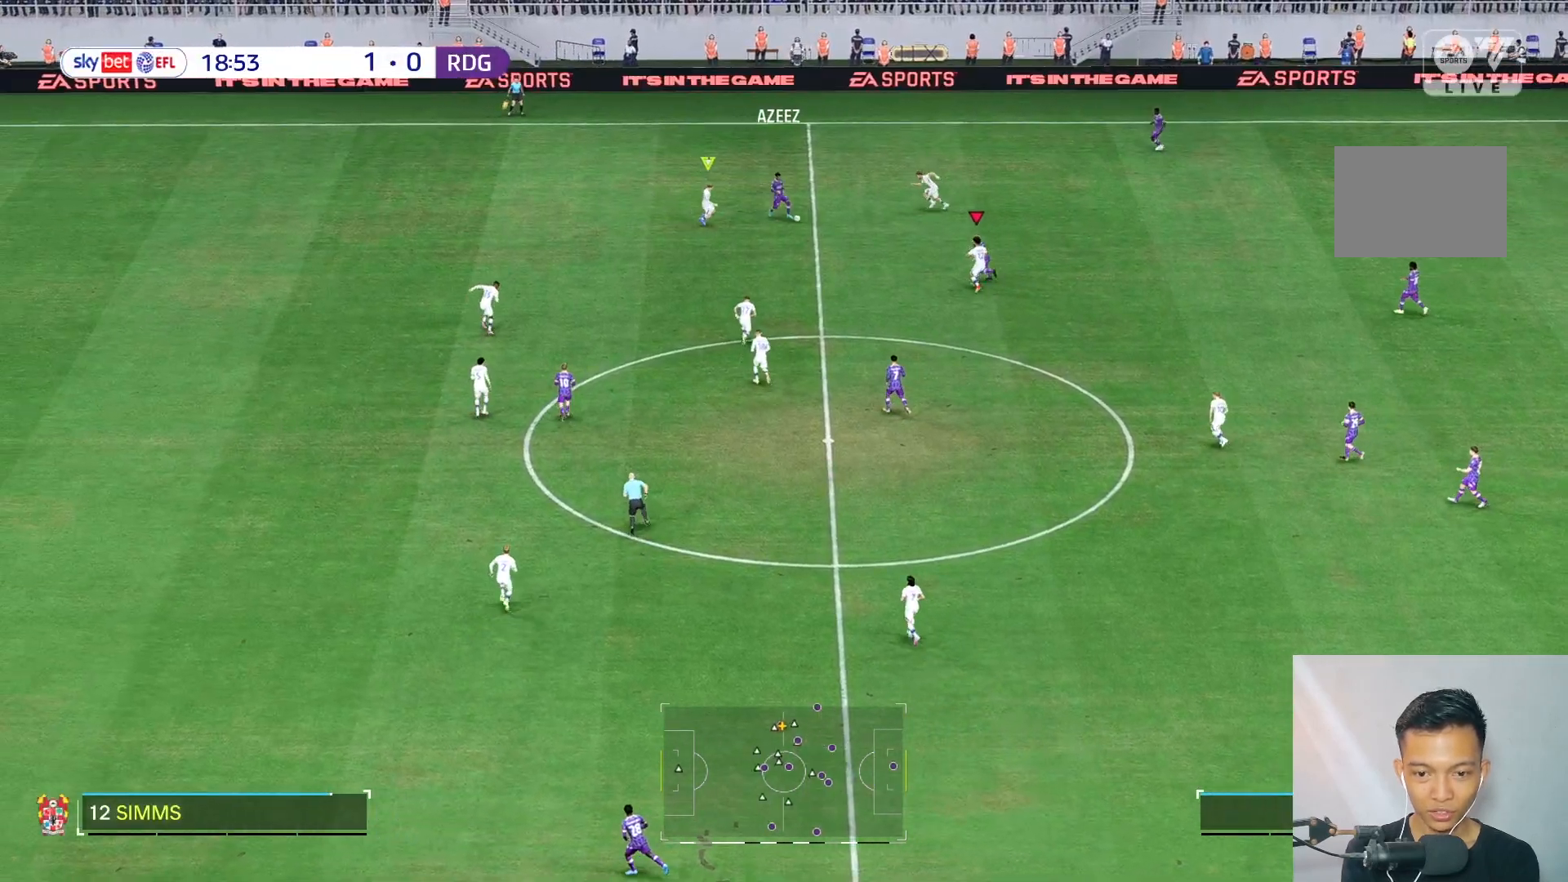
{"buttons": [], "left_stick": "down-left", "right_stick": "center", "events": [[150, "left_stick", "left"], [267, "R2", "down"], [350, "left_stick", "down-left"], [400, "R2", "up"]]}
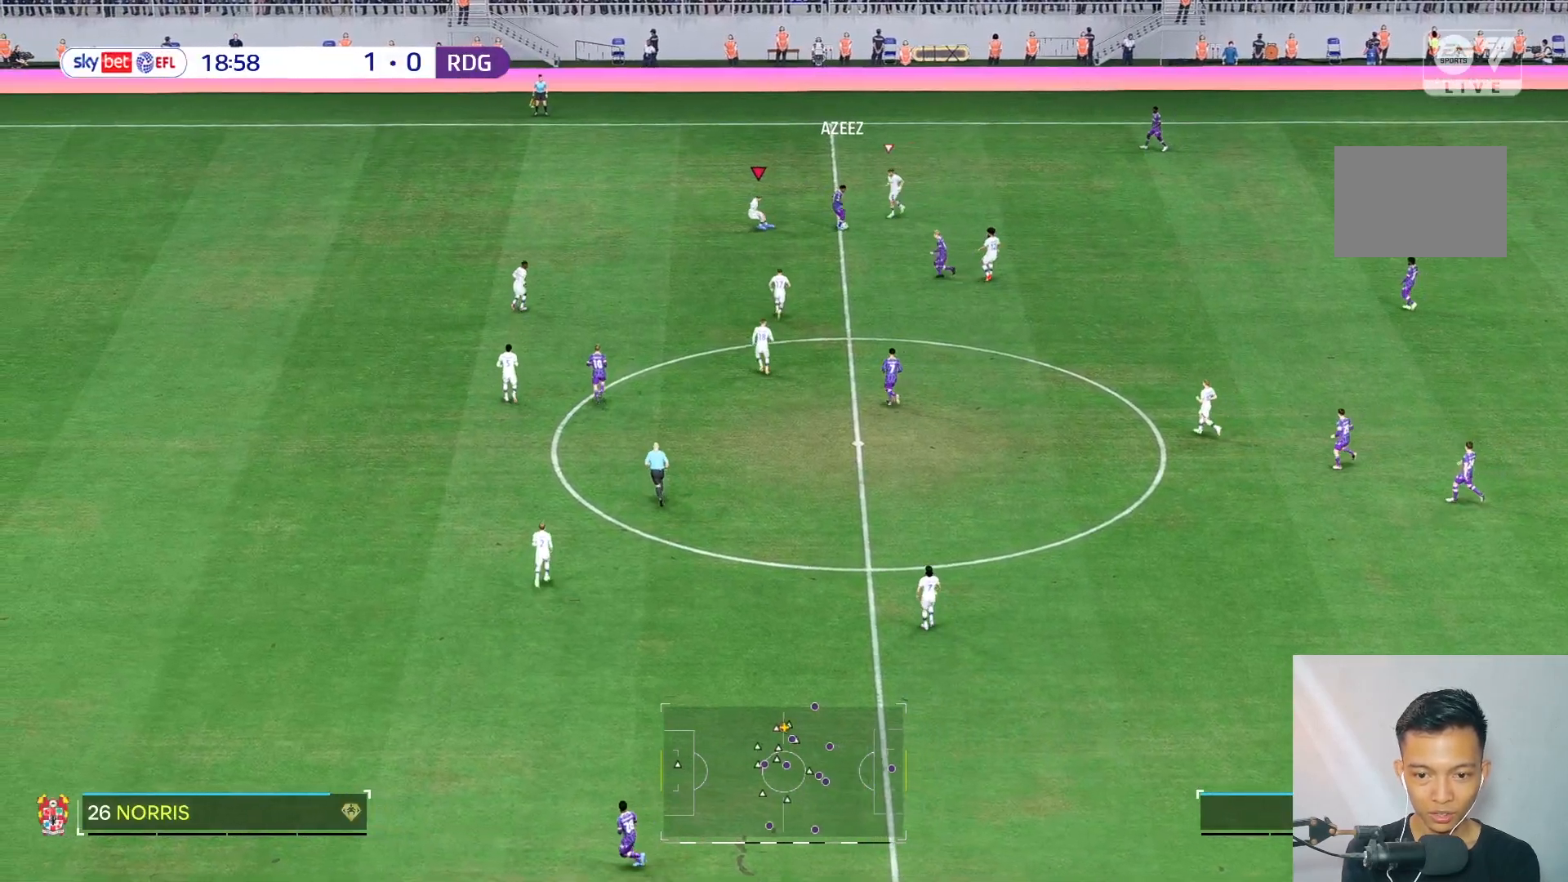
{"buttons": [], "left_stick": "left", "right_stick": "center", "events": [[150, "left_stick", "down"], [450, "left_stick", "left"]]}
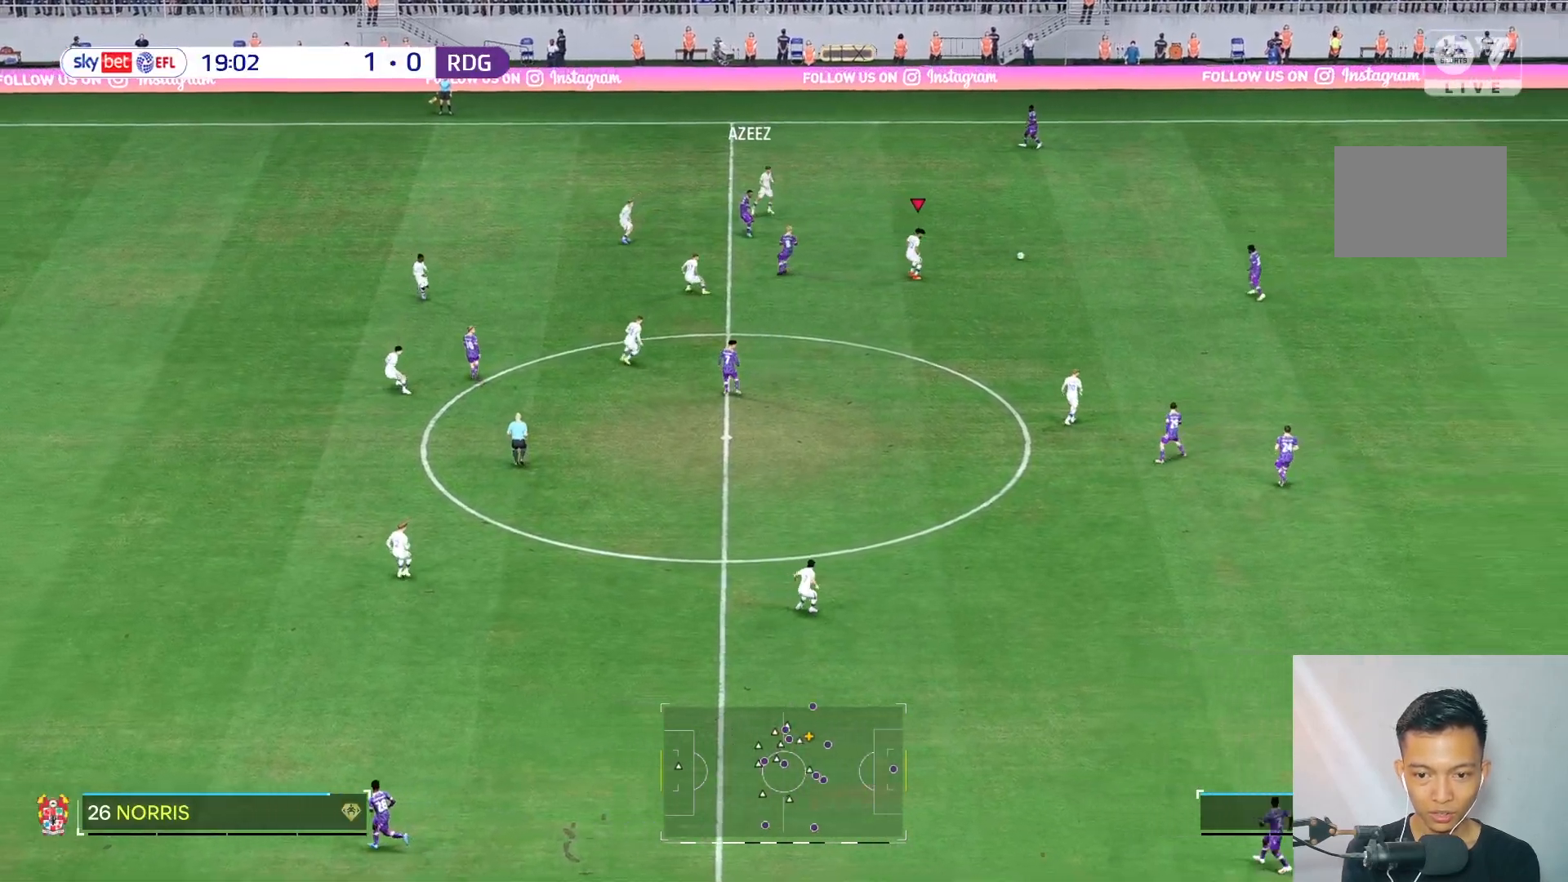
{"buttons": [], "left_stick": "down-right", "right_stick": "center", "events": [[50, "R2", "down"], [150, "left_stick", "down"], [167, "R2", "up"], [317, "left_stick", "down-right"]]}
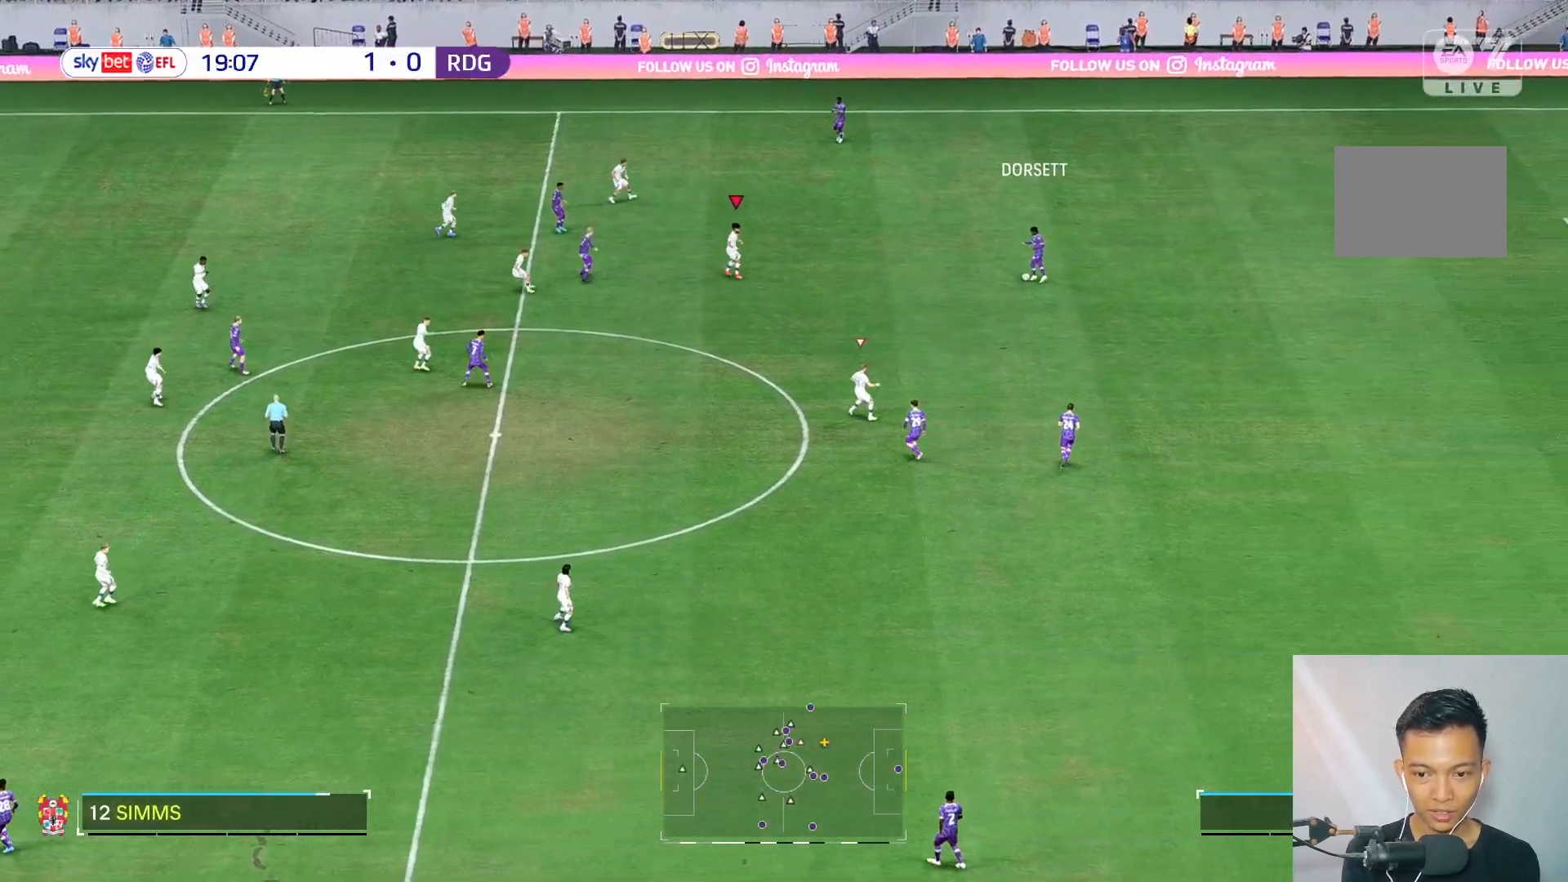
{"buttons": [], "left_stick": "right", "right_stick": "center", "events": [[183, "left_stick", "right"]]}
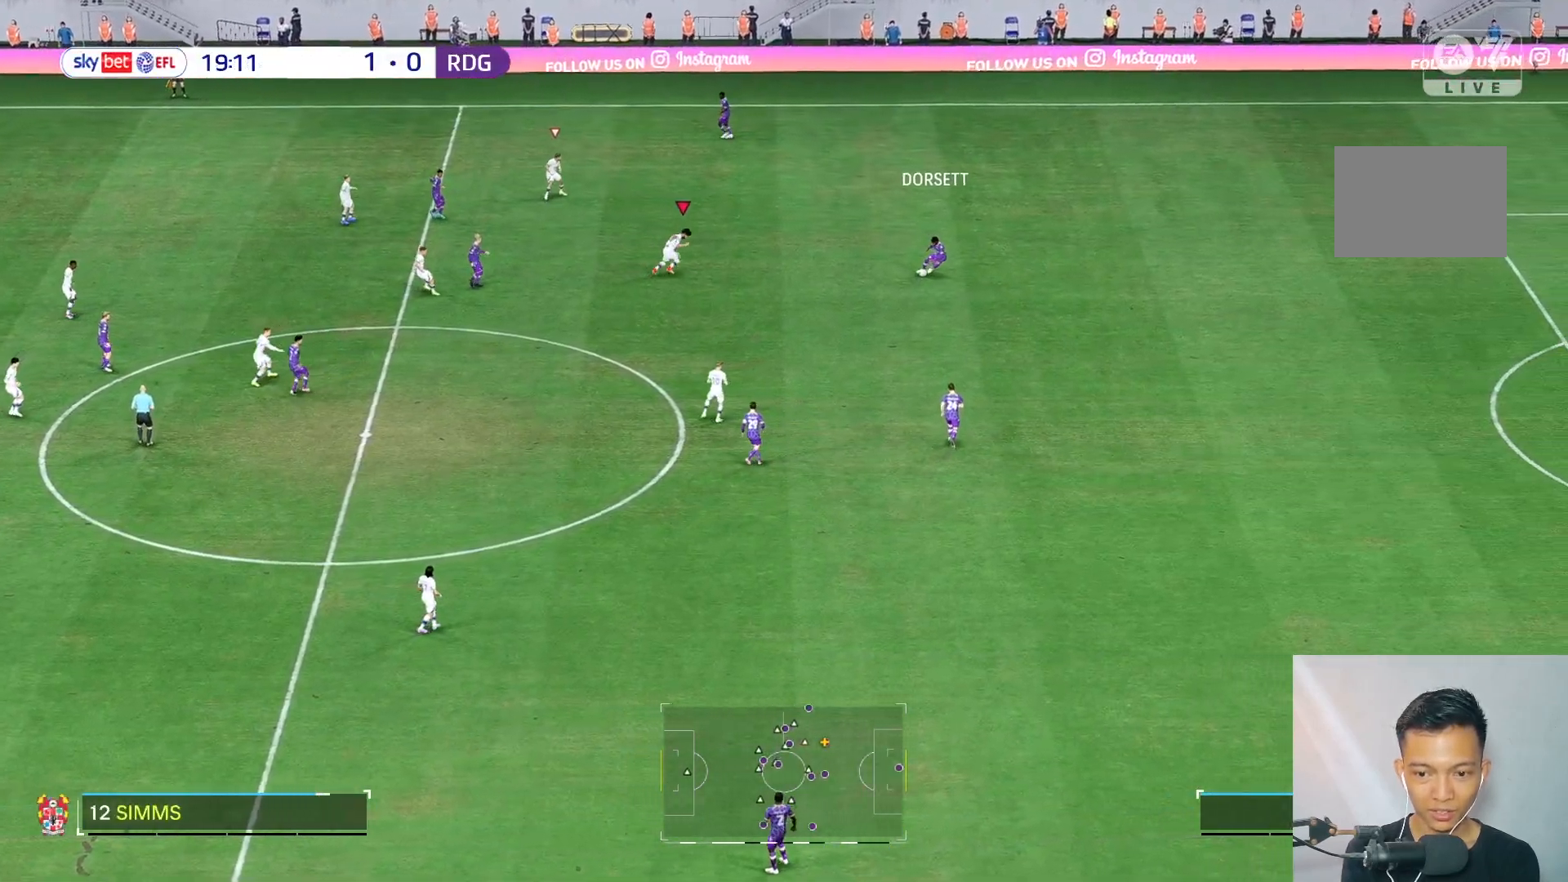
{"buttons": [], "left_stick": "down-right", "right_stick": "center", "events": [[117, "left_stick", "down-right"]]}
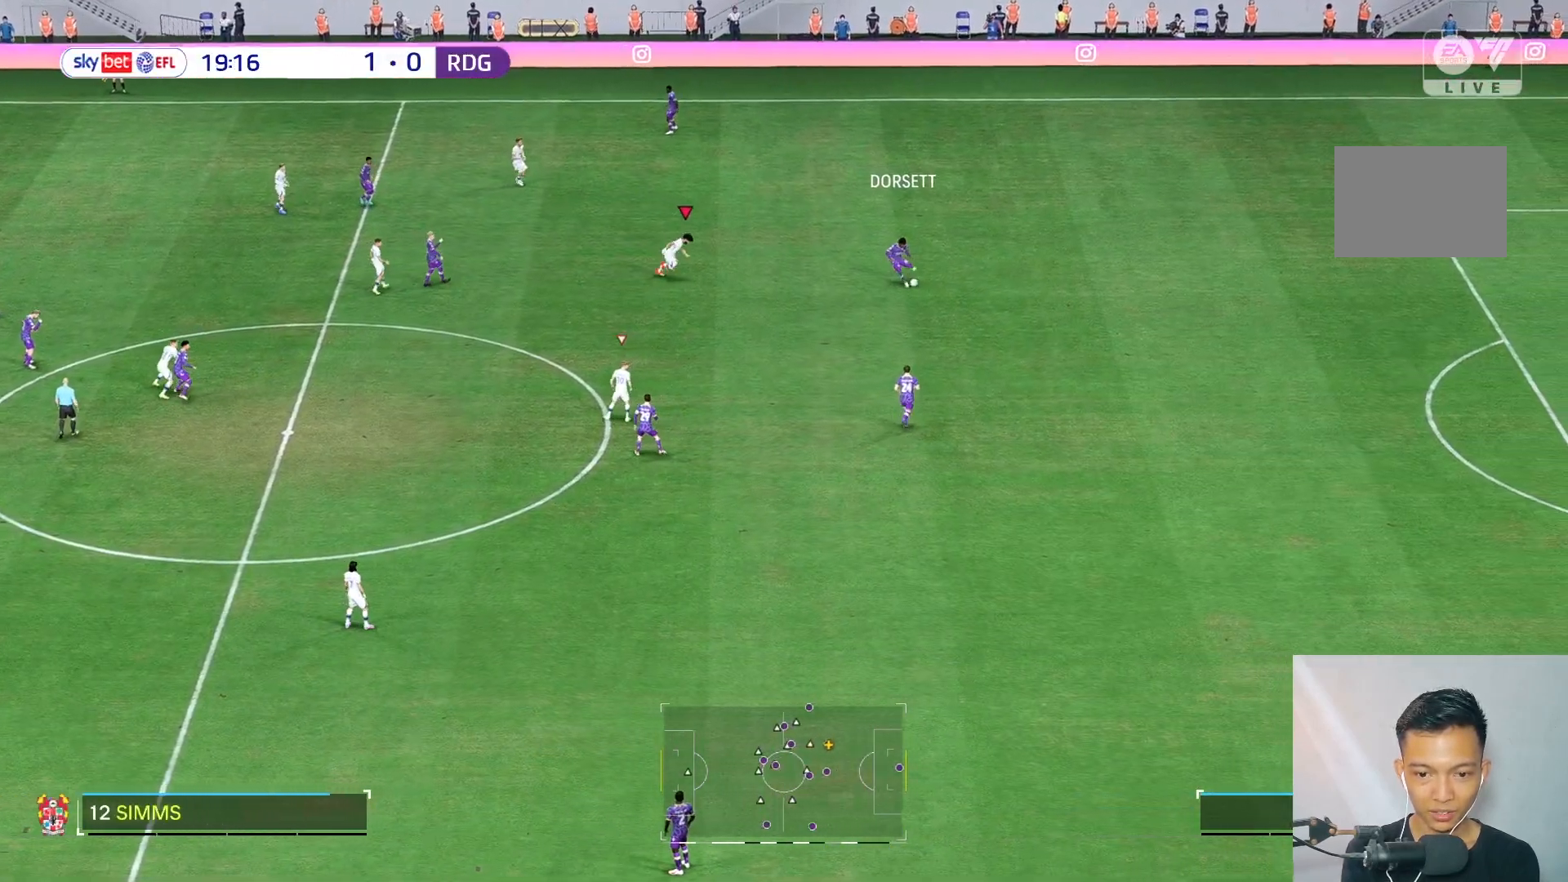
{"buttons": ["L2"], "left_stick": "right", "right_stick": "center", "events": [[17, "right_stick", "down"], [83, "right_stick", "center"], [200, "L2", "down"], [417, "left_stick", "right"]]}
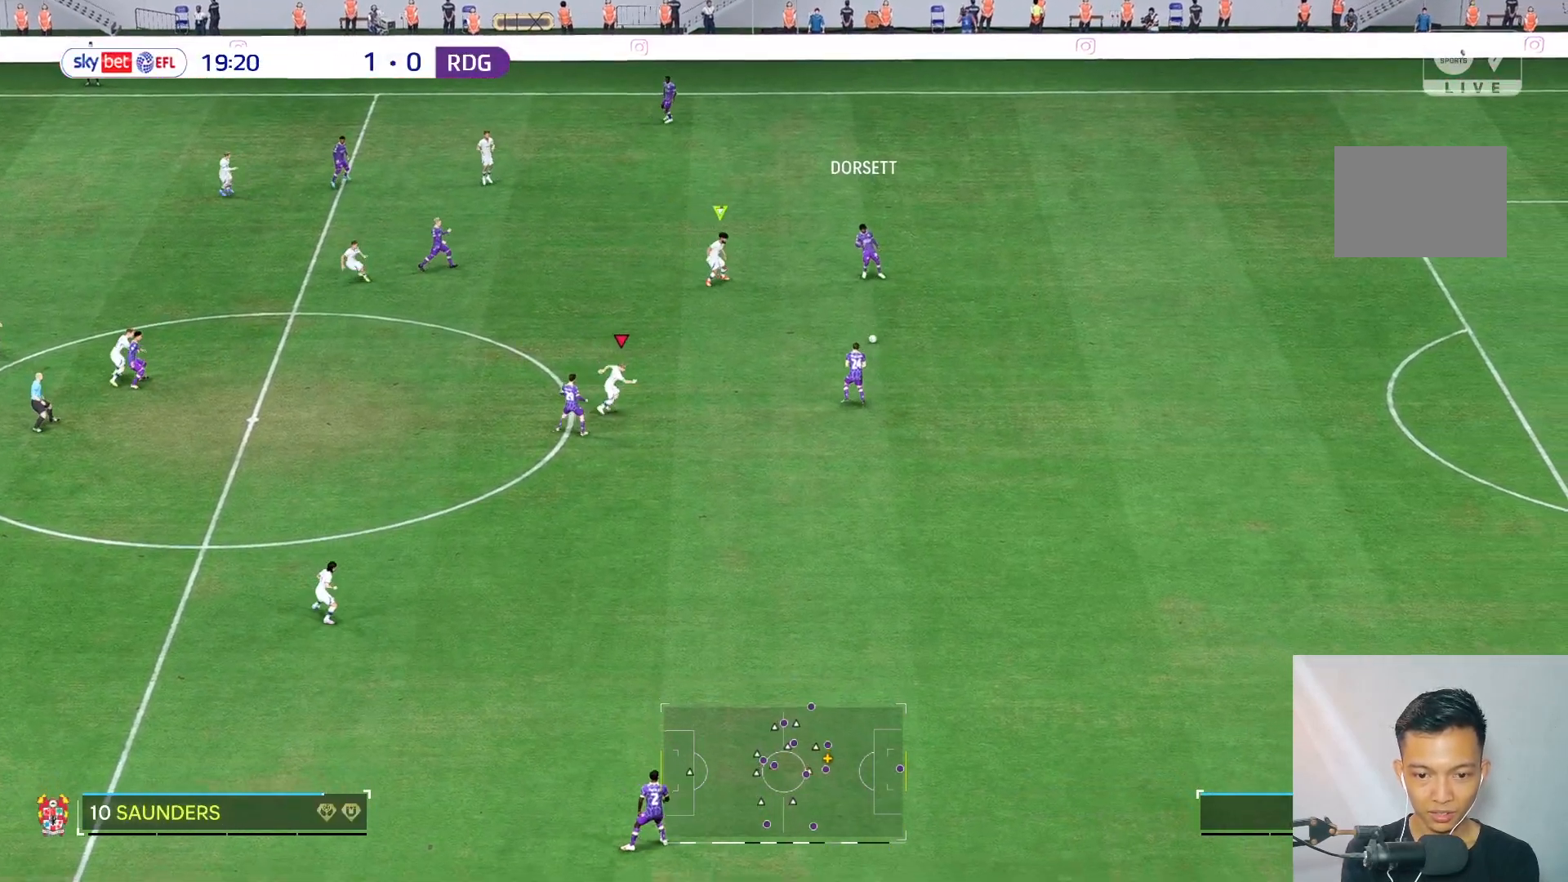
{"buttons": [], "left_stick": "up-right", "right_stick": "center", "events": [[17, "L2", "up"], [483, "left_stick", "up-right"]]}
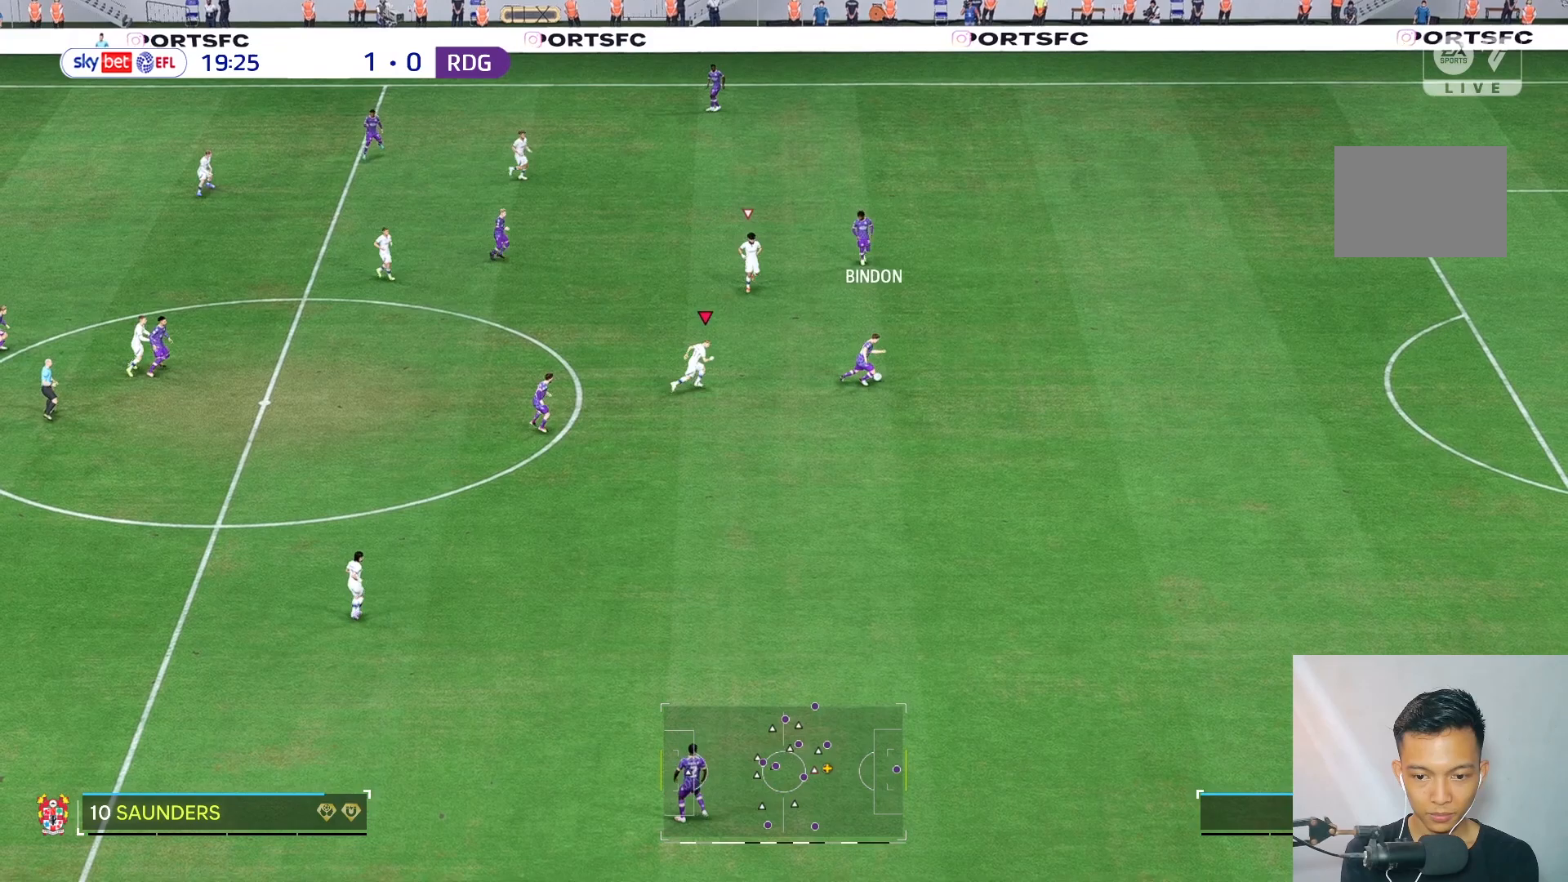
{"buttons": [], "left_stick": "right", "right_stick": "center", "events": [[217, "left_stick", "down-right"], [350, "left_stick", "right"]]}
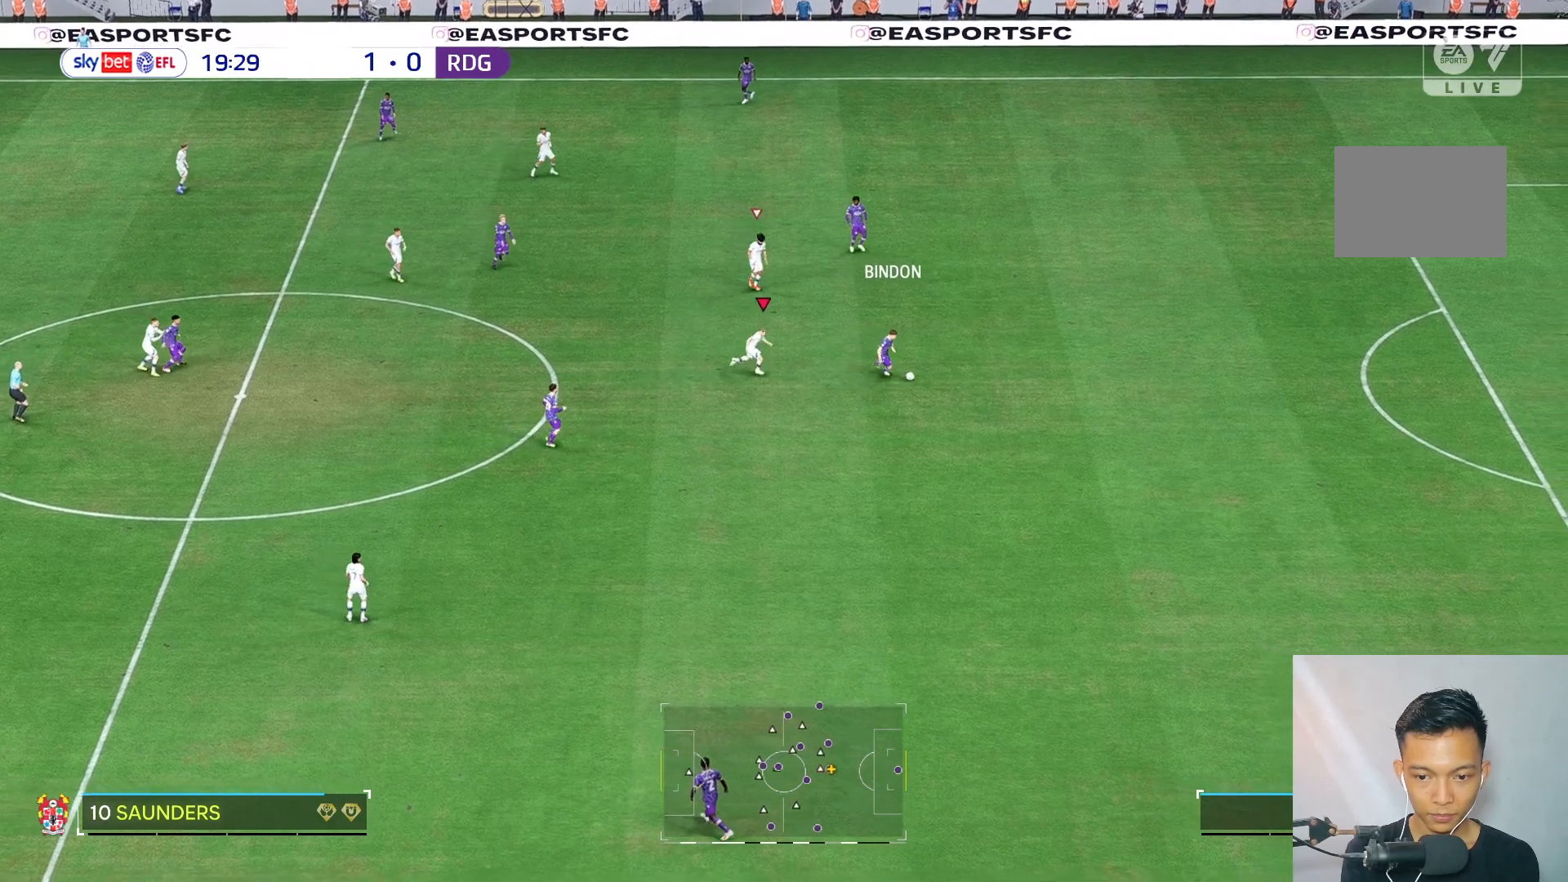
{"buttons": [], "left_stick": "down-right", "right_stick": "center", "events": [[50, "L2", "down"], [167, "L2", "up"], [183, "left_stick", "down-right"]]}
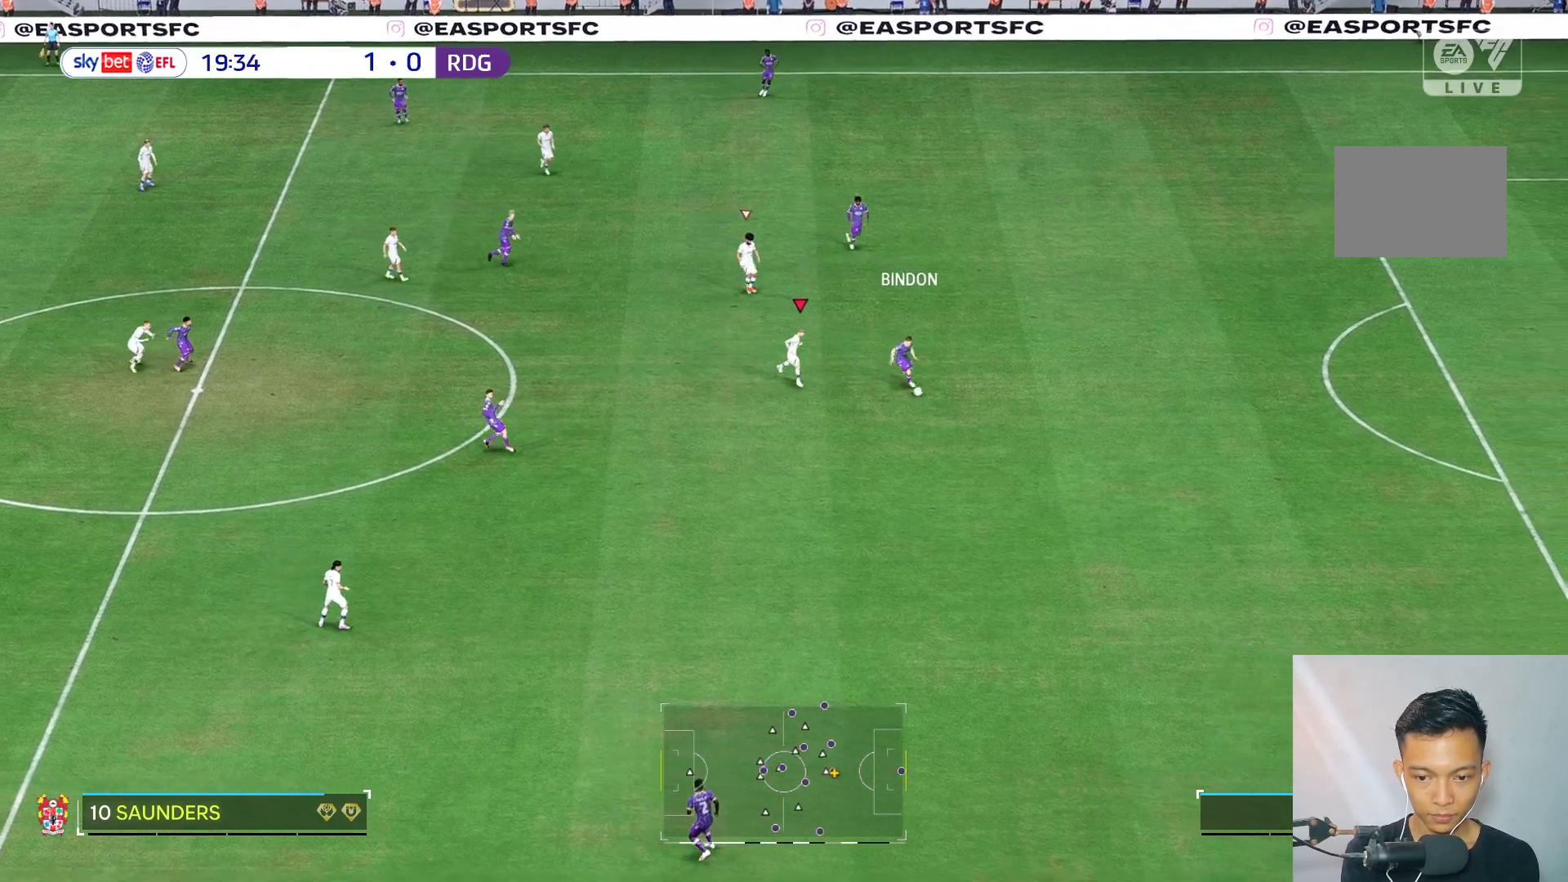
{"buttons": [], "left_stick": "down-right", "right_stick": "center", "events": []}
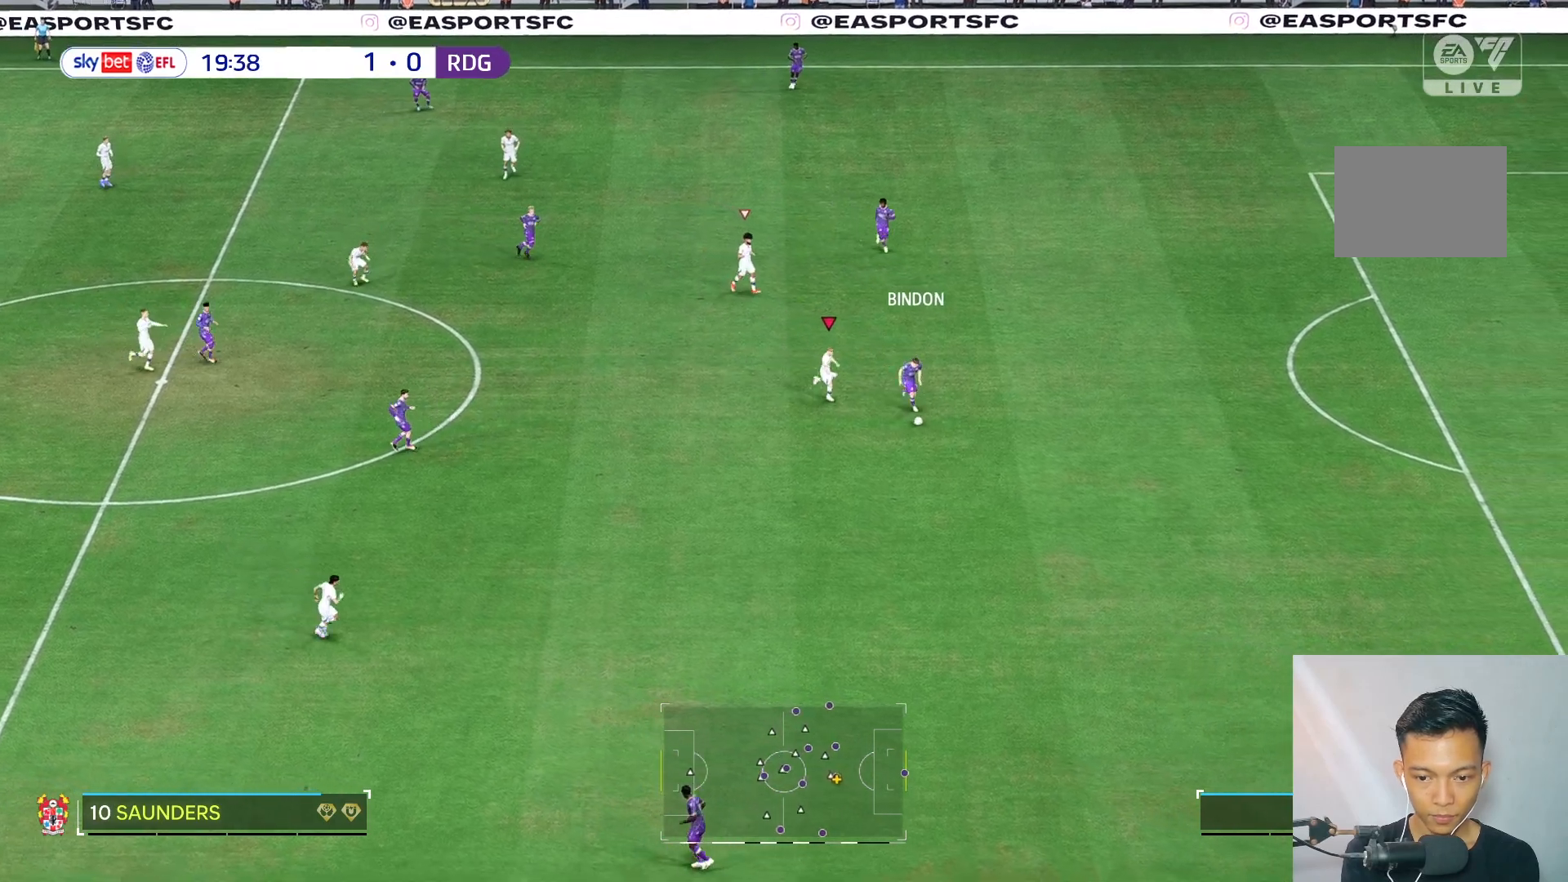
{"buttons": [], "left_stick": "down", "right_stick": "center", "events": [[217, "left_stick", "down"]]}
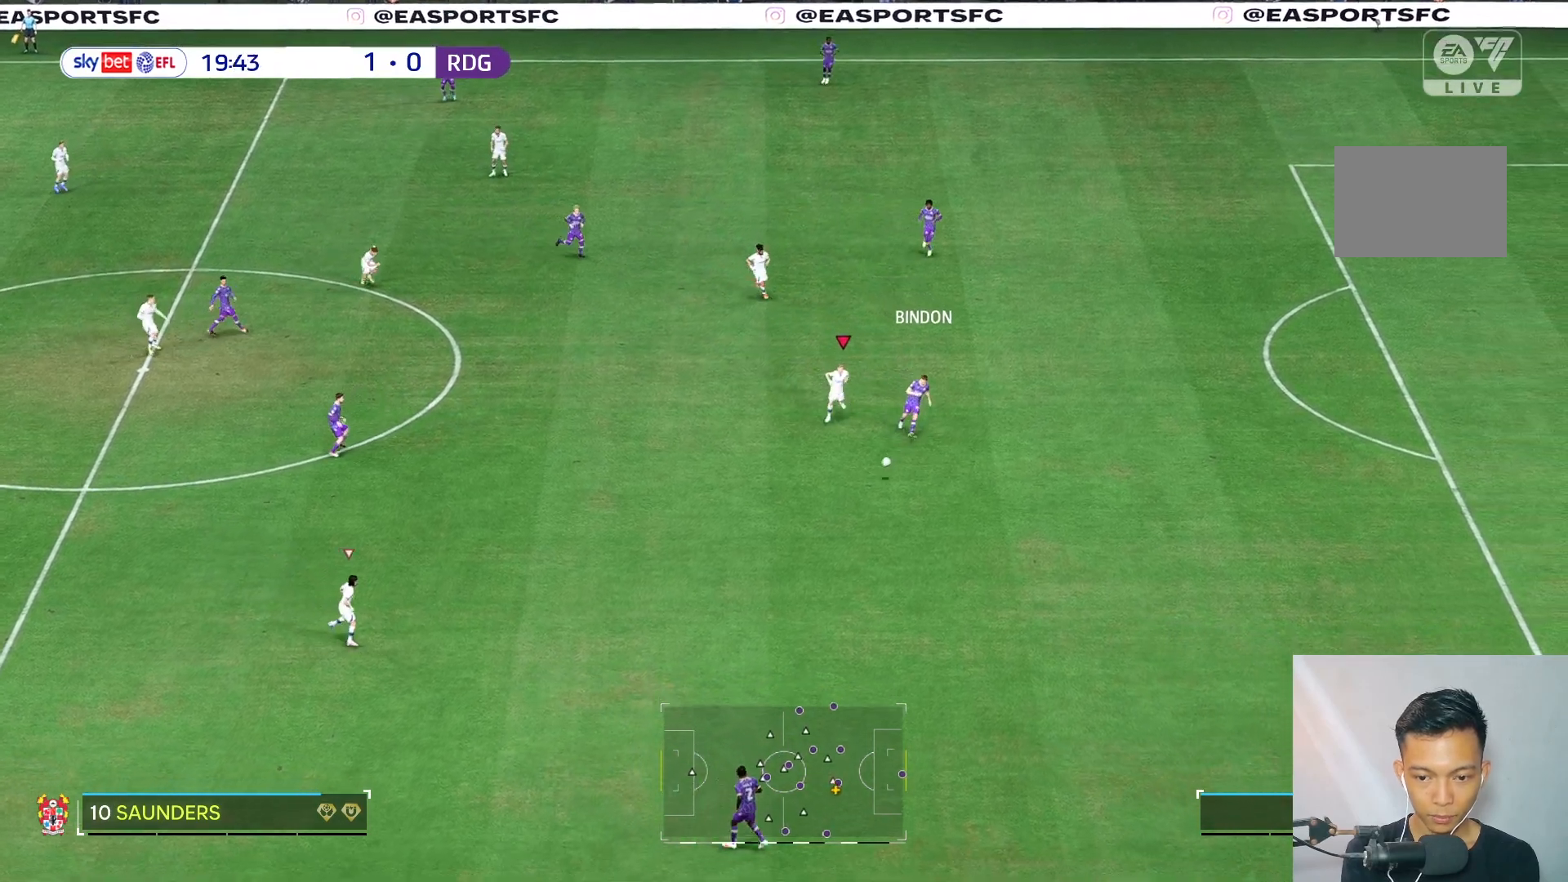
{"buttons": [], "left_stick": "down", "right_stick": "center", "events": []}
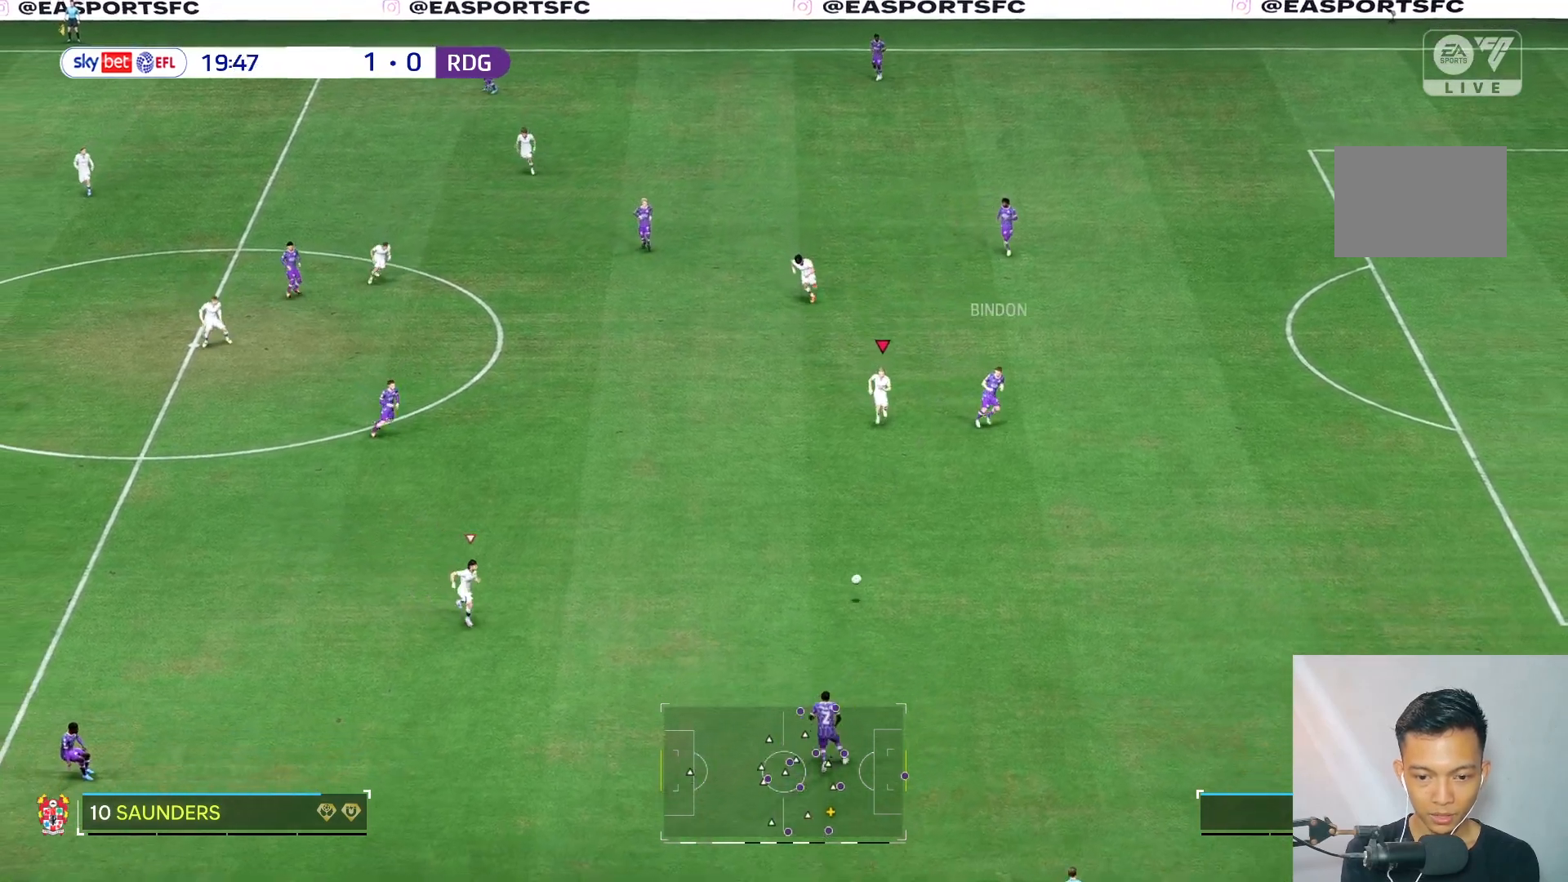
{"buttons": [], "left_stick": "down-right", "right_stick": "center", "events": [[50, "left_stick", "down-right"]]}
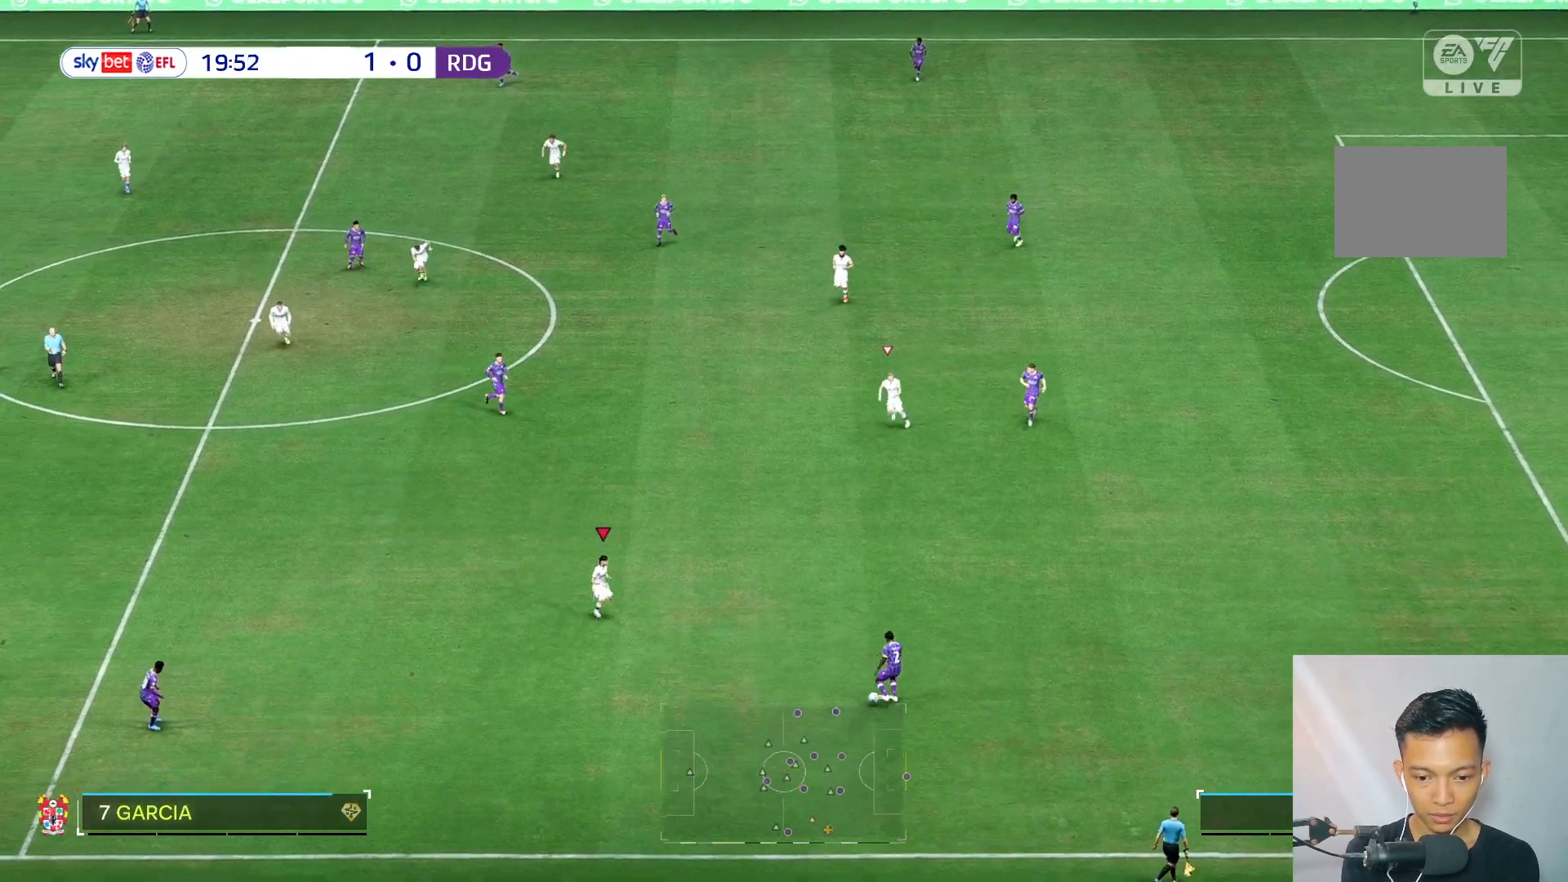
{"buttons": [], "left_stick": "down-right", "right_stick": "center", "events": []}